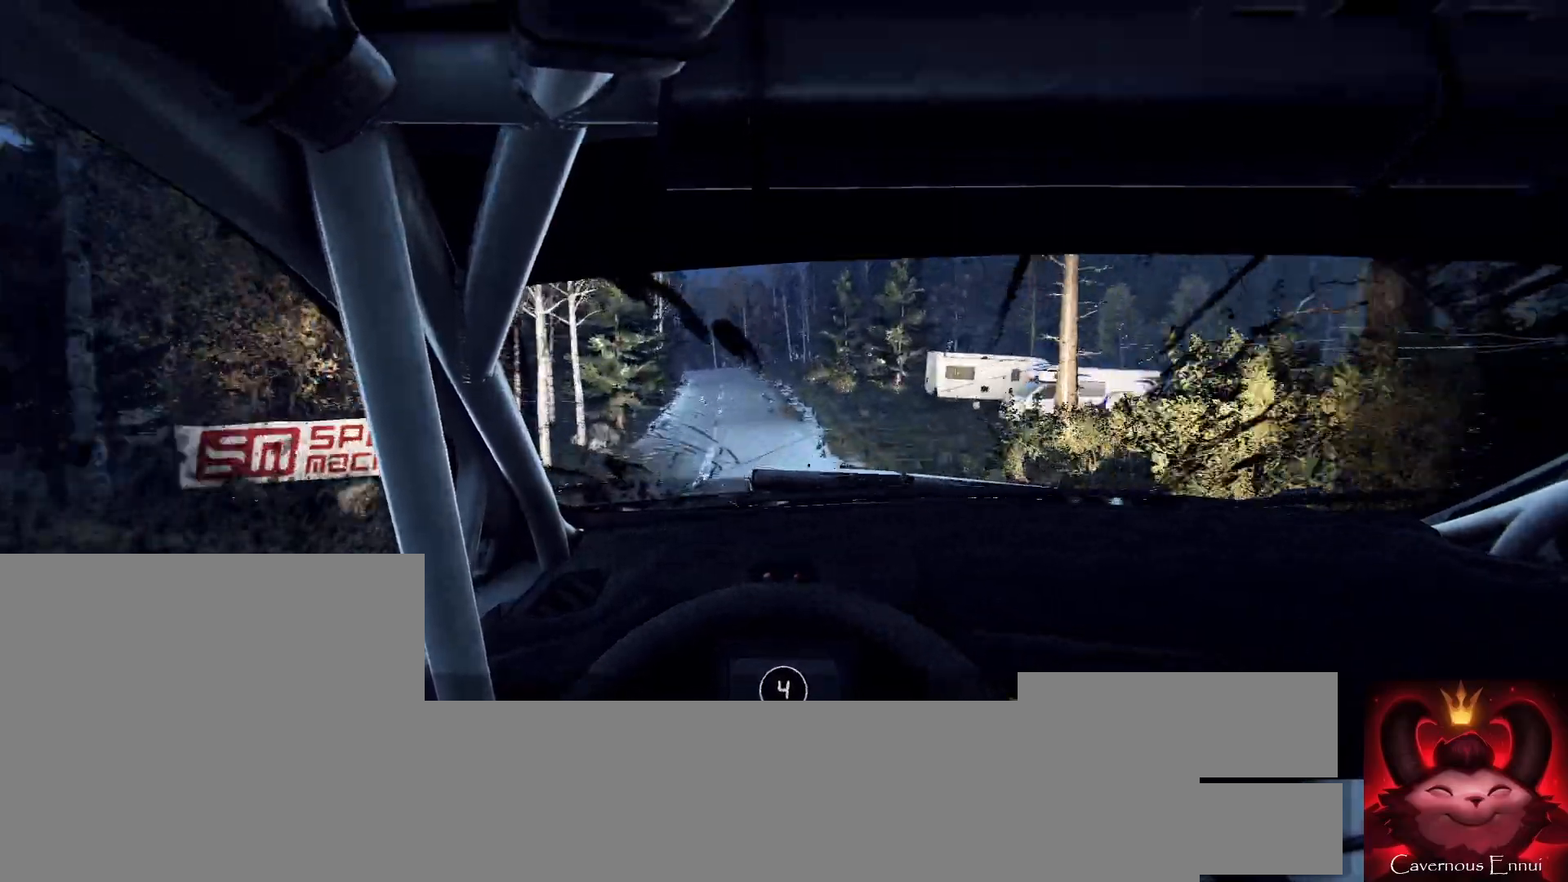
Gameplay with a controller (Xbox layout); each line is a JSON object with the inputs held at the frame after it. "events" lists button and stick changes between this image and that frame as [ms after this image, input, new state], when the widget could be followed in between.
{"buttons": [], "left_stick": "center", "right_stick": "up", "events": []}
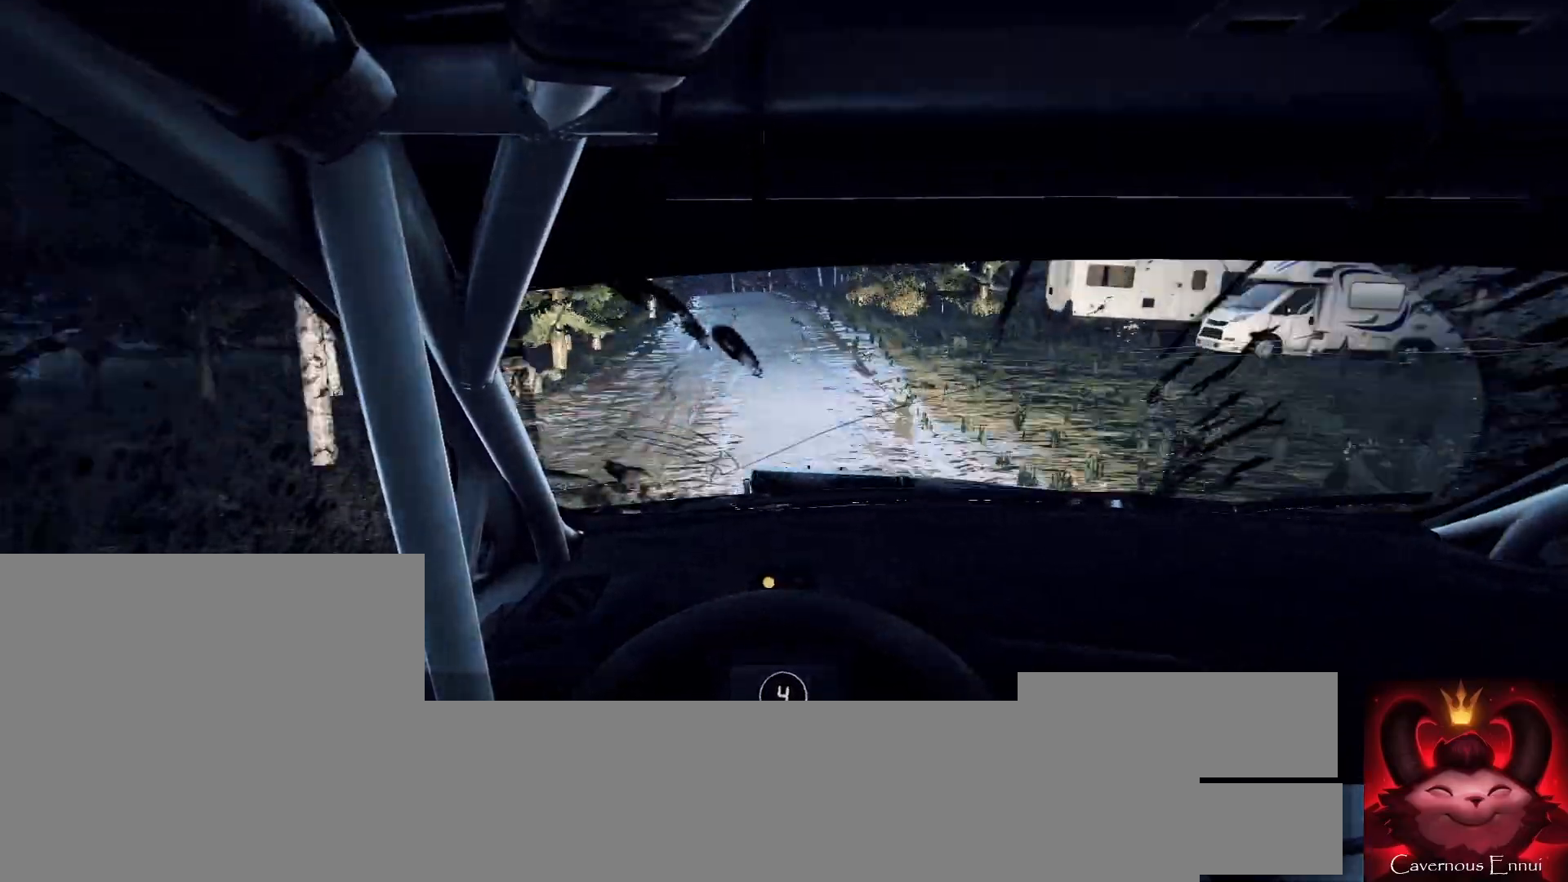
{"buttons": [], "left_stick": "center", "right_stick": "up", "events": [[33, "left_stick", "left"], [167, "left_stick", "center"], [300, "left_stick", "left"], [433, "left_stick", "center"]]}
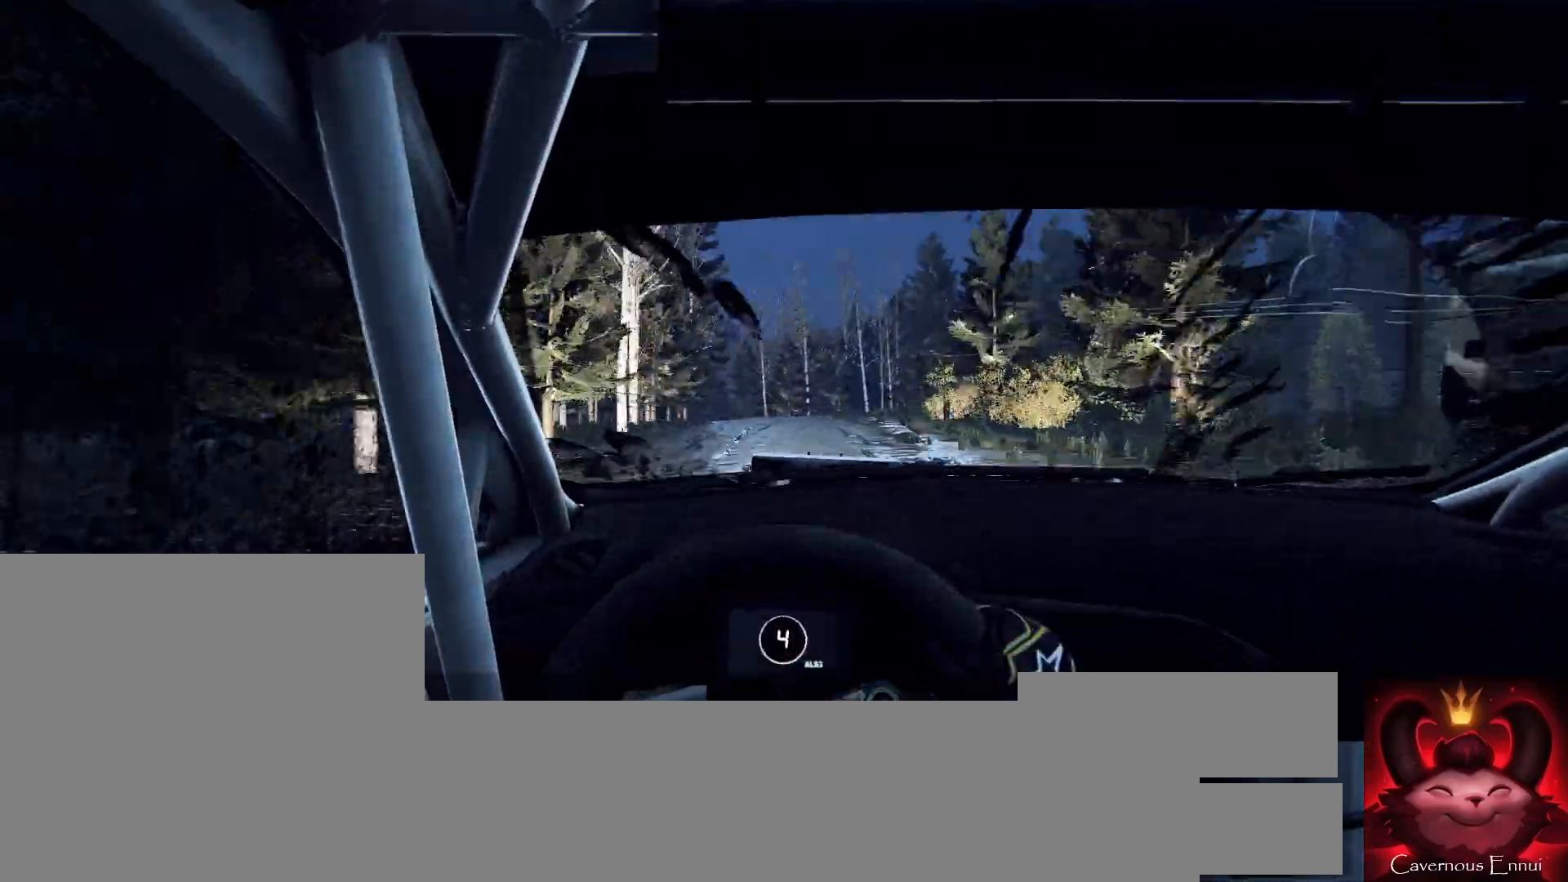
{"buttons": [], "left_stick": "center", "right_stick": "up", "events": [[67, "left_stick", "left"], [100, "R1", "down"], [167, "R1", "up"], [200, "left_stick", "center"]]}
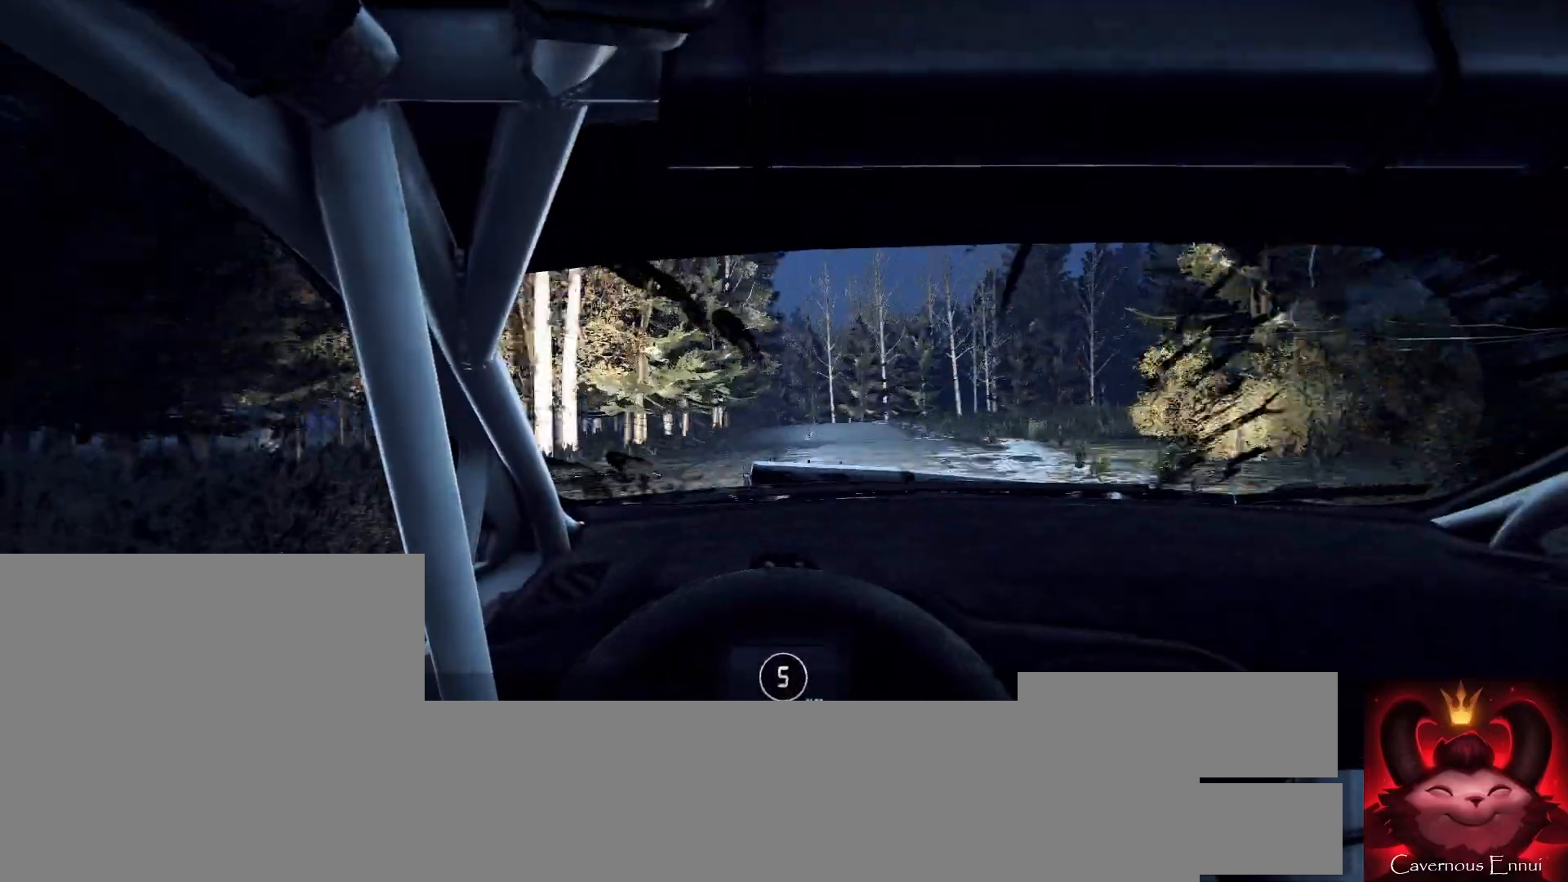
{"buttons": [], "left_stick": "center", "right_stick": "center", "events": [[167, "left_stick", "left"], [400, "right_stick", "center"], [467, "left_stick", "center"]]}
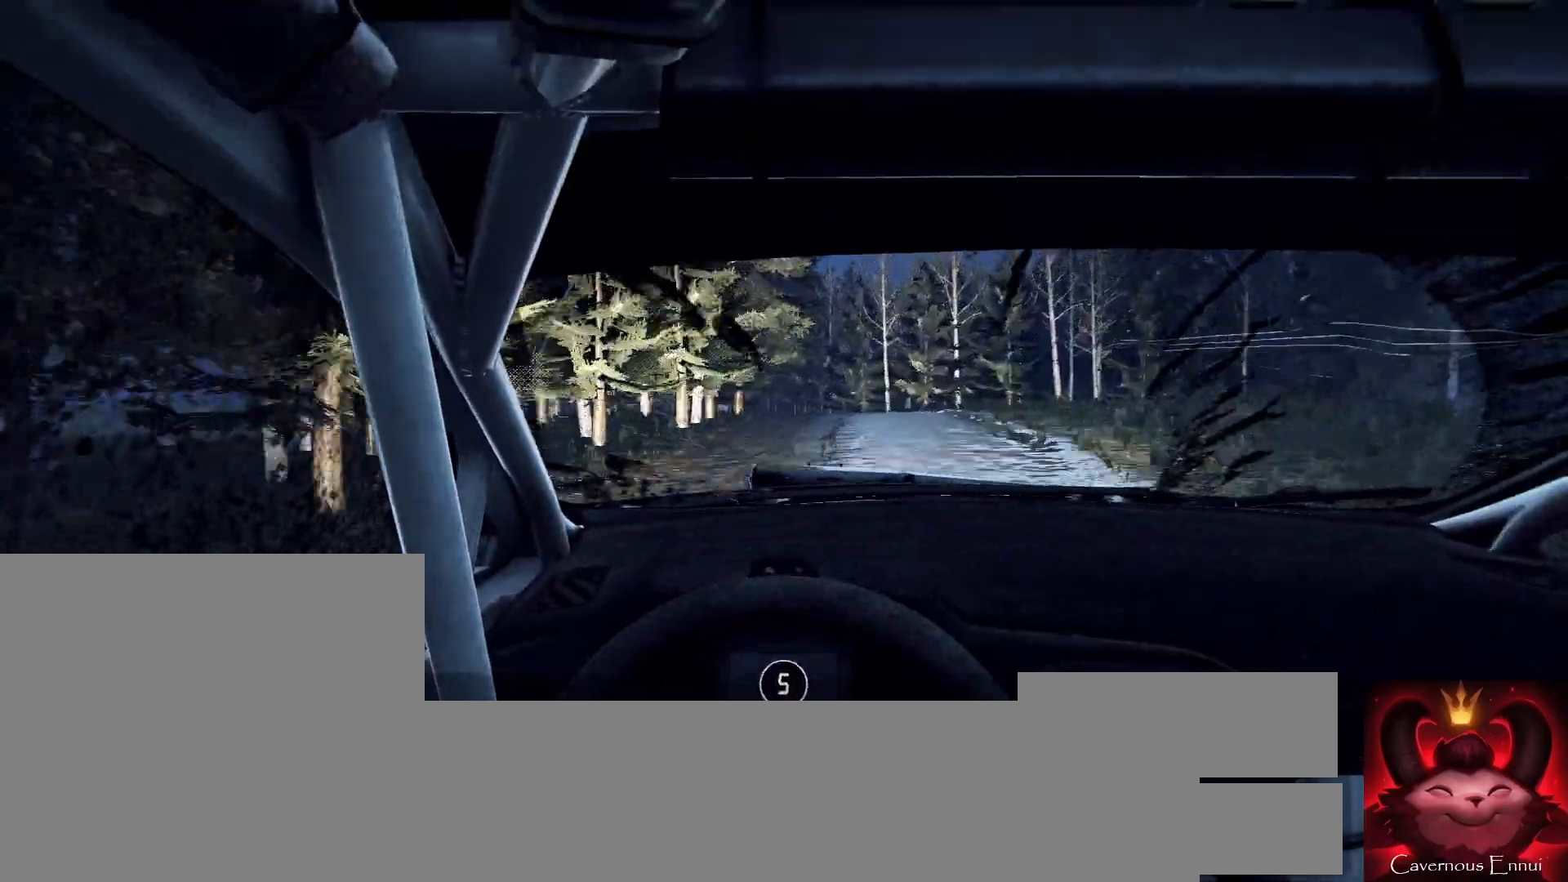
{"buttons": [], "left_stick": "left", "right_stick": "center", "events": [[100, "left_stick", "left"], [267, "left_stick", "center"], [333, "right_stick", "up"], [367, "left_stick", "left"], [467, "right_stick", "center"]]}
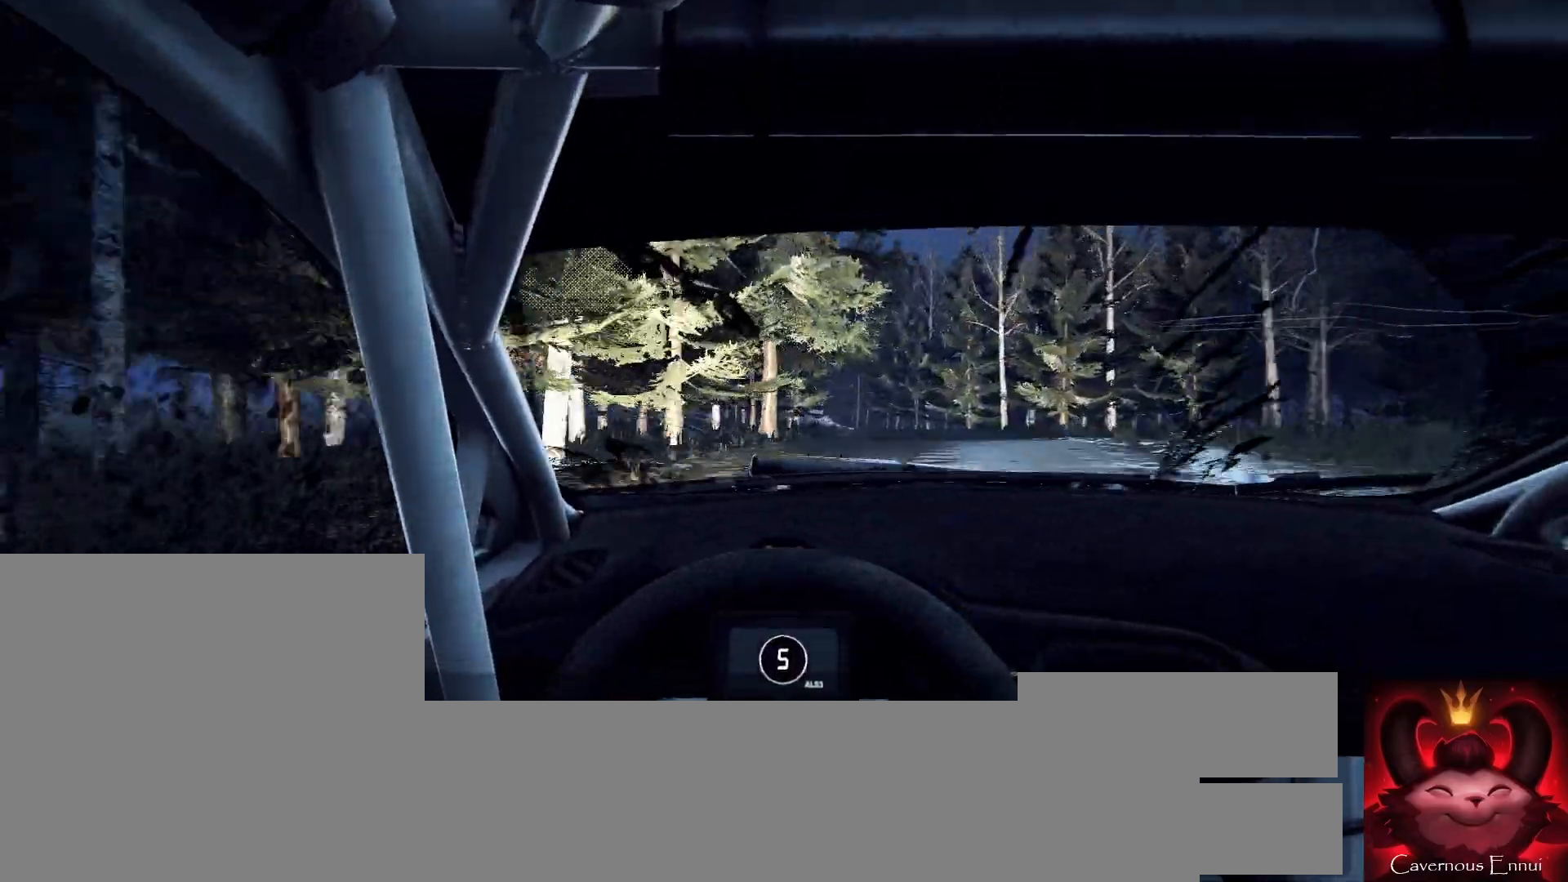
{"buttons": [], "left_stick": "right", "right_stick": "up", "events": [[33, "left_stick", "center"], [133, "left_stick", "down-left"], [300, "left_stick", "center"], [300, "right_stick", "up"], [500, "left_stick", "right"]]}
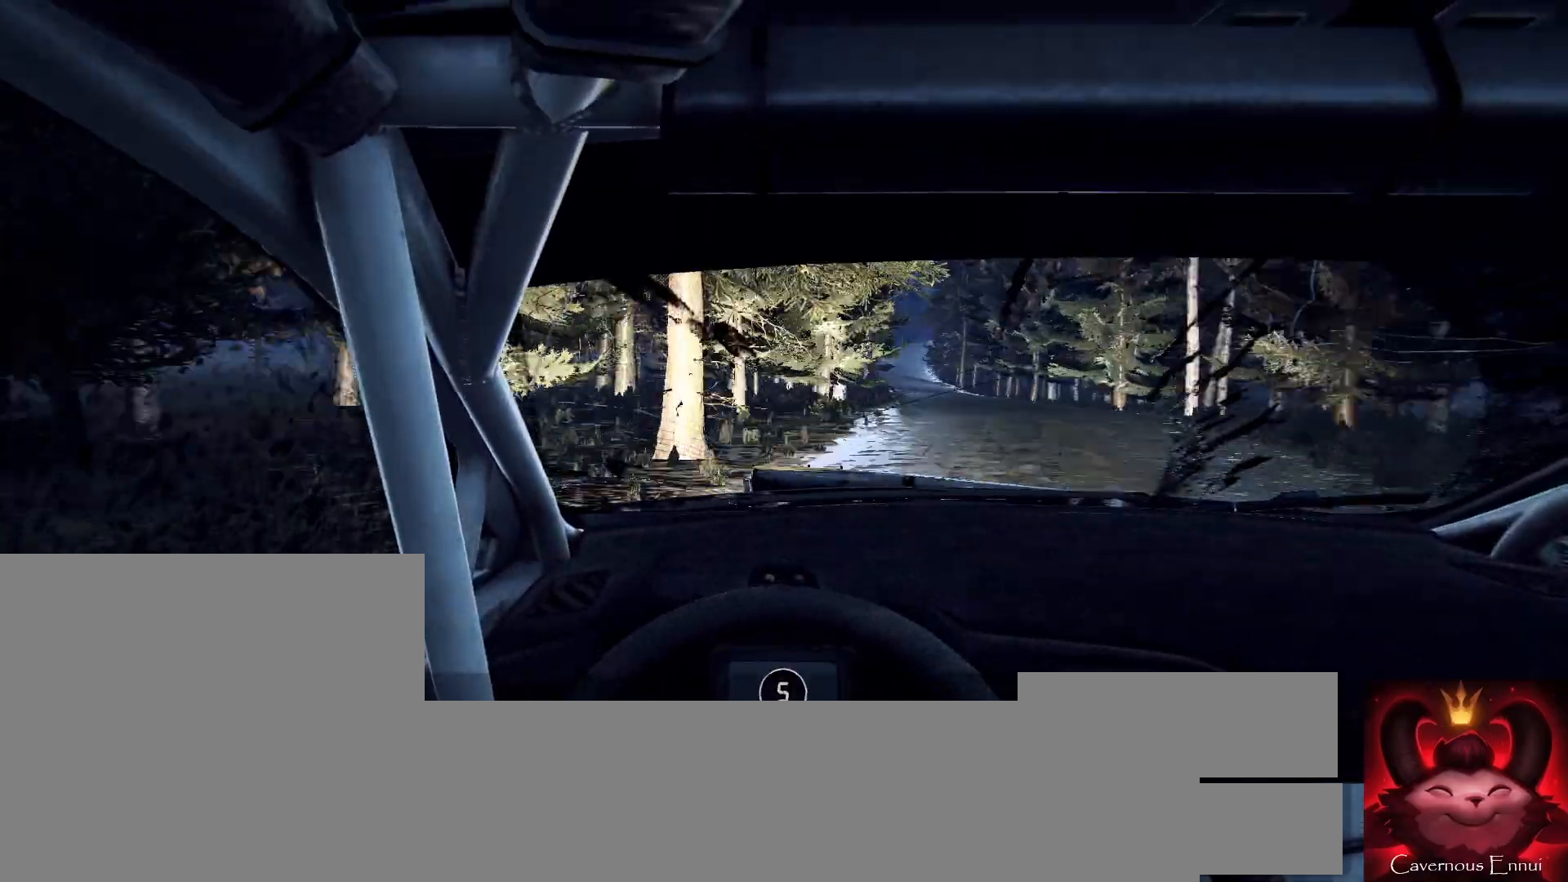
{"buttons": [], "left_stick": "center", "right_stick": "up", "events": [[267, "left_stick", "center"]]}
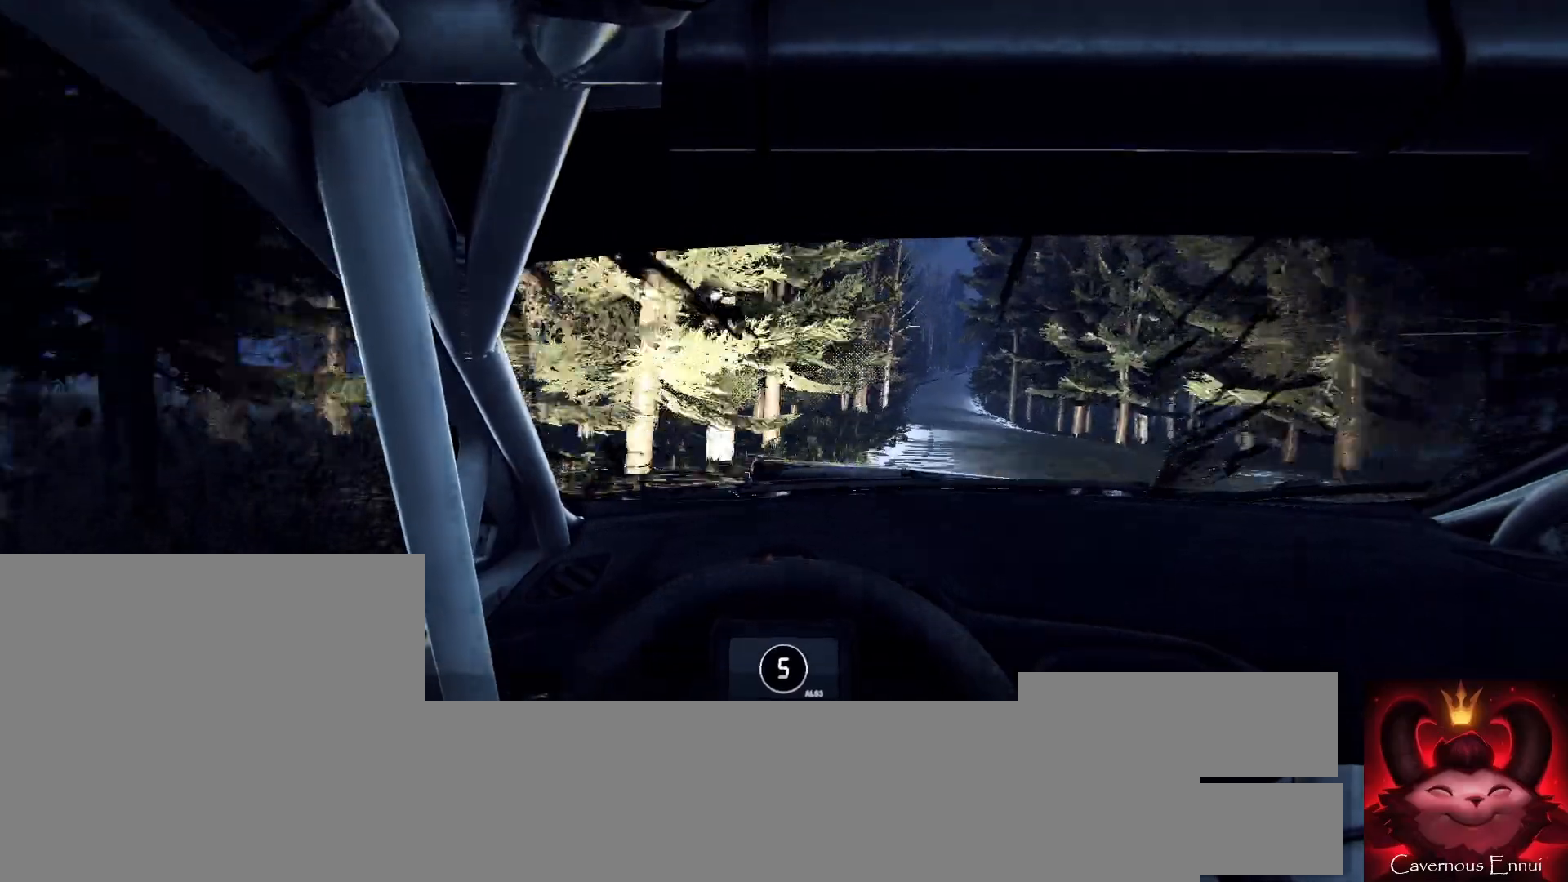
{"buttons": [], "left_stick": "right", "right_stick": "up", "events": [[400, "left_stick", "right"]]}
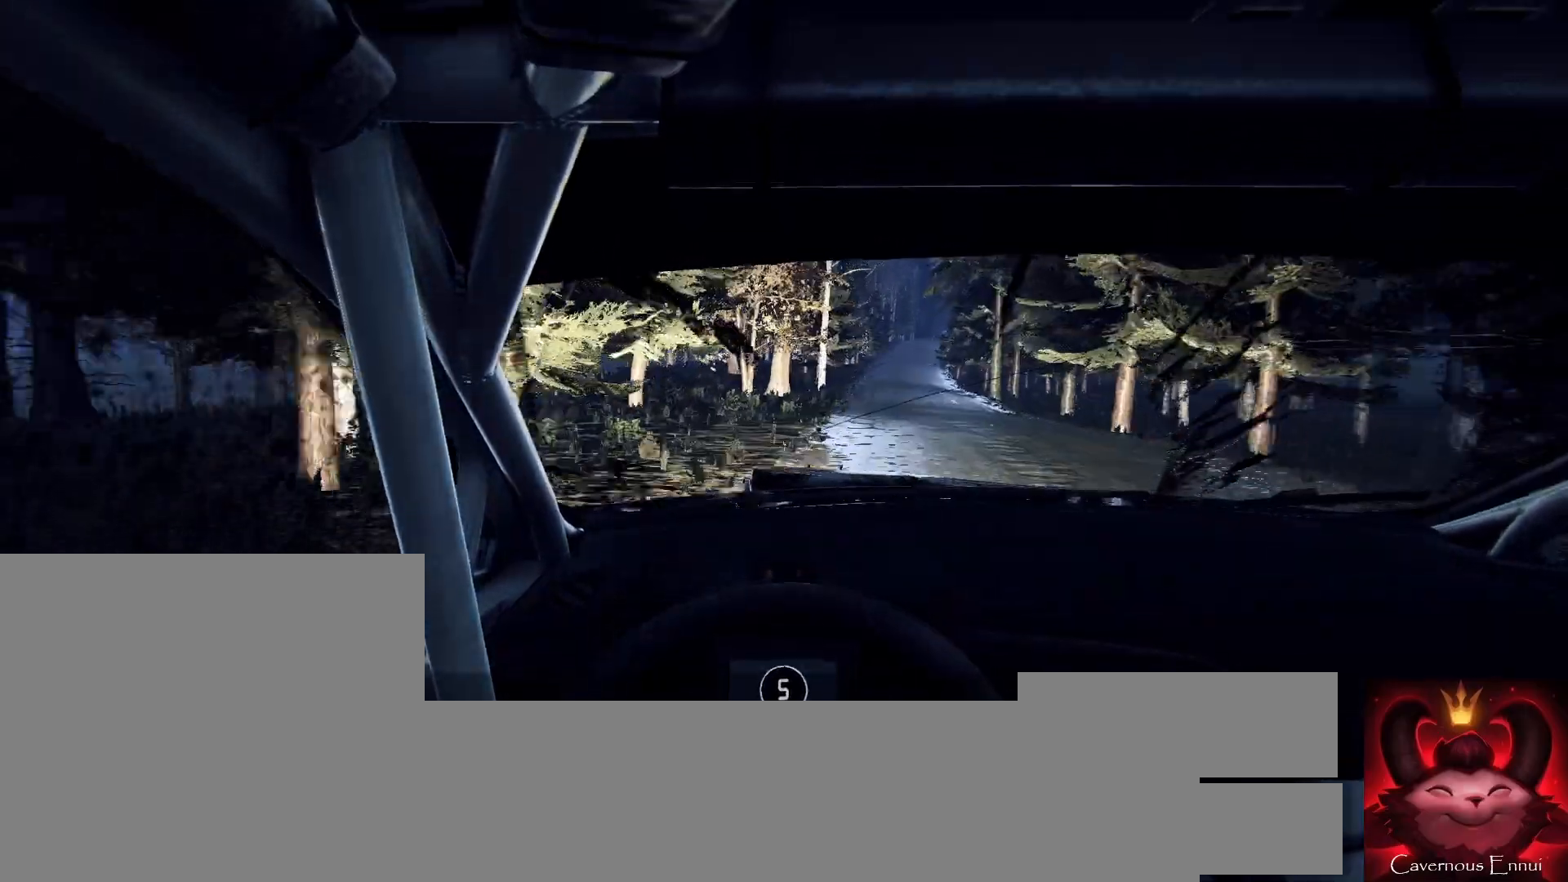
{"buttons": [], "left_stick": "right", "right_stick": "up", "events": [[67, "left_stick", "center"], [400, "left_stick", "right"]]}
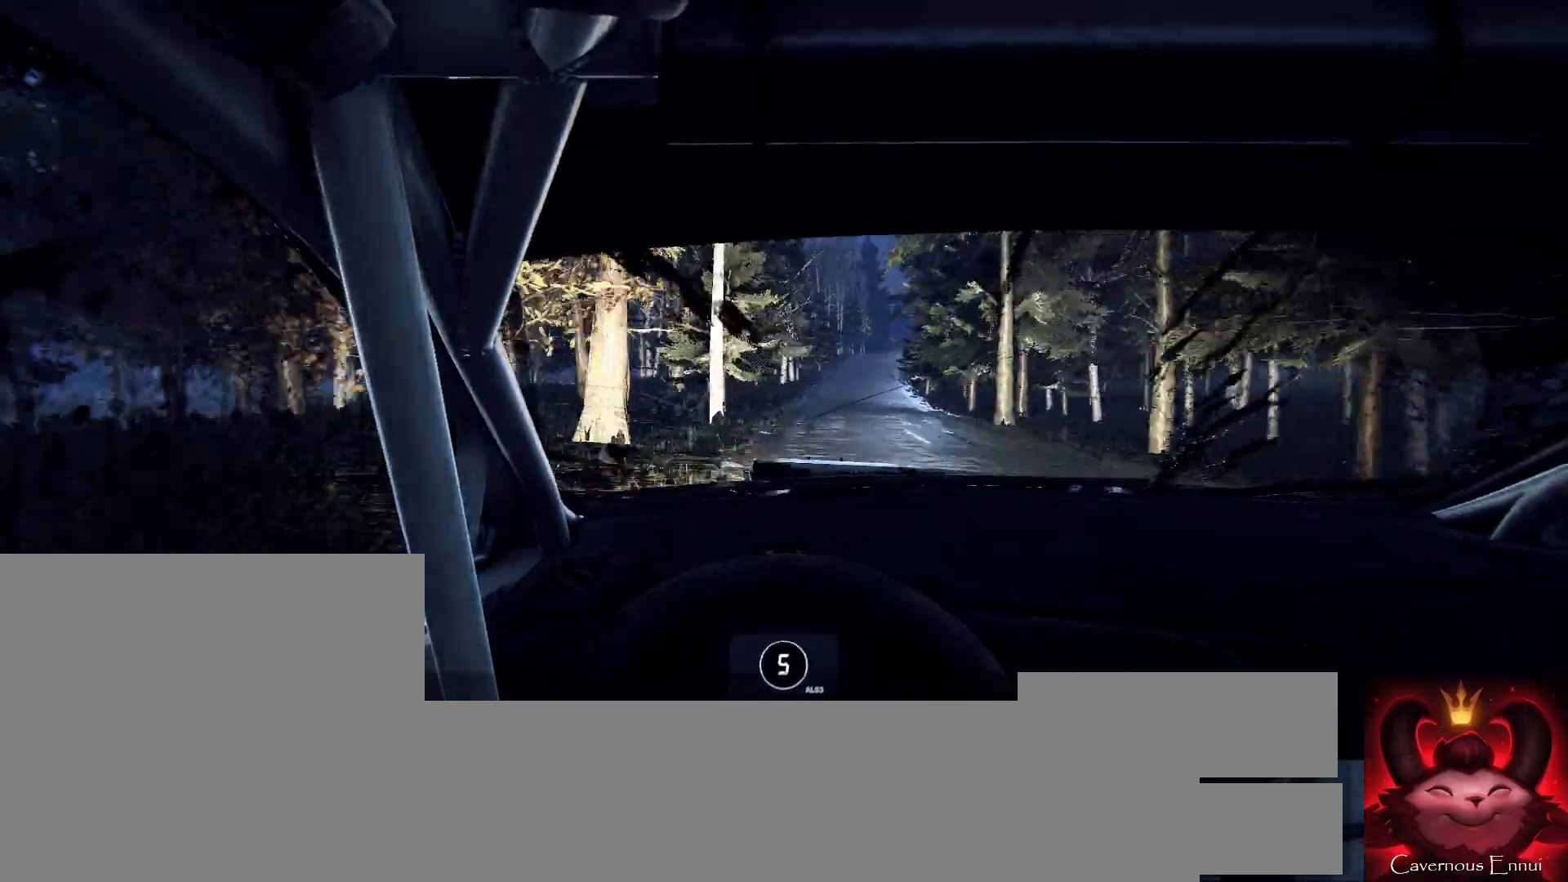
{"buttons": [], "left_stick": "right", "right_stick": "up", "events": [[67, "left_stick", "left"], [133, "left_stick", "center"], [433, "left_stick", "right"]]}
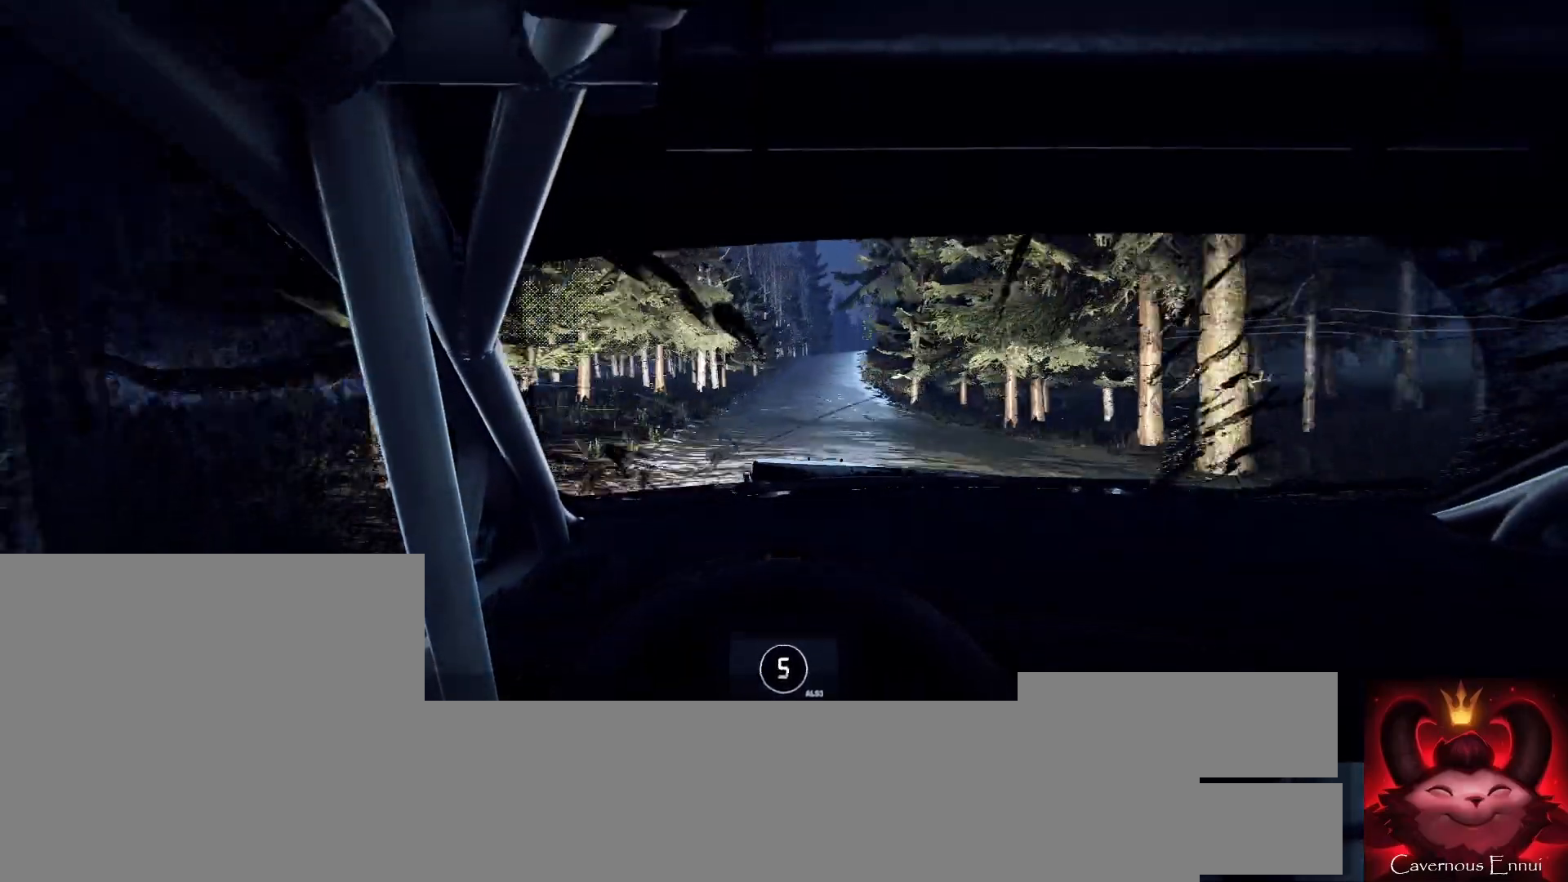
{"buttons": [], "left_stick": "right", "right_stick": "up", "events": [[67, "left_stick", "center"], [433, "left_stick", "right"]]}
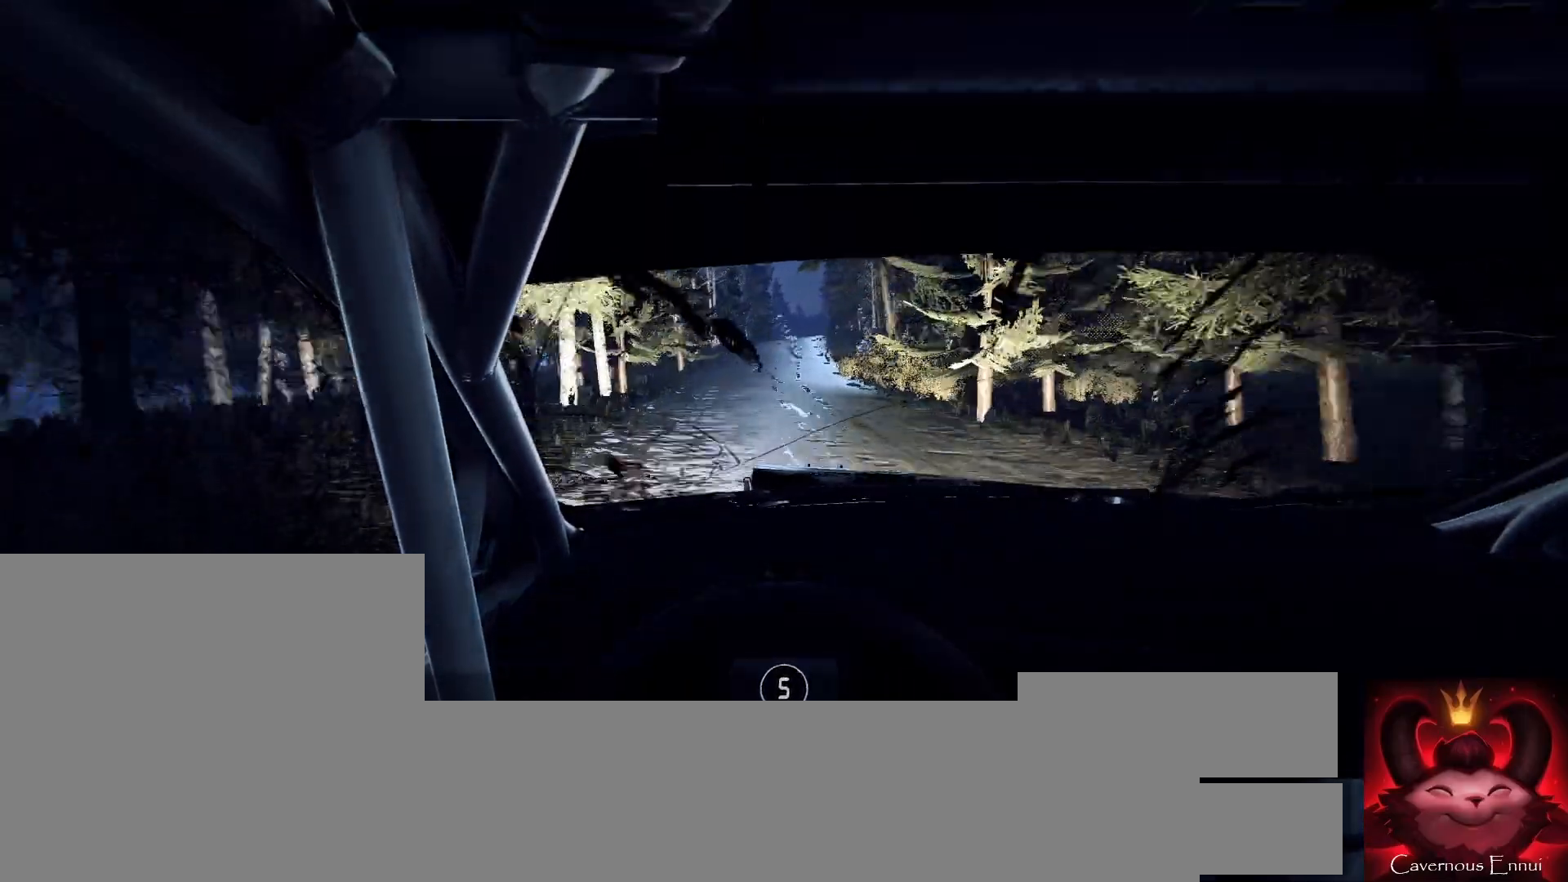
{"buttons": [], "left_stick": "center", "right_stick": "up", "events": [[67, "left_stick", "center"], [300, "left_stick", "down-left"], [467, "left_stick", "center"]]}
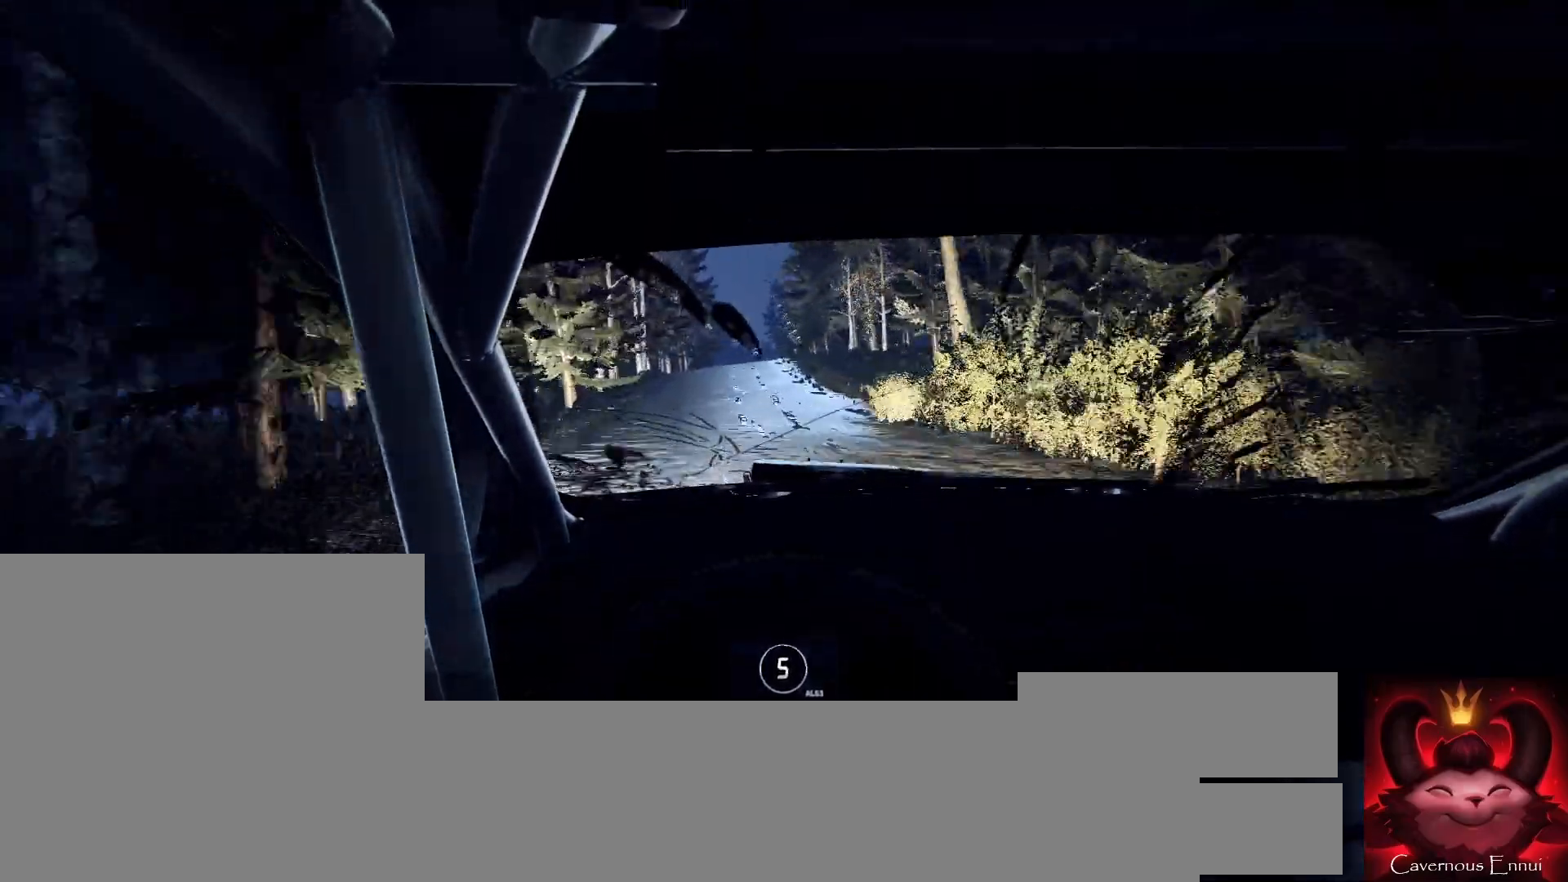
{"buttons": [], "left_stick": "center", "right_stick": "up", "events": [[367, "left_stick", "right"], [467, "left_stick", "center"]]}
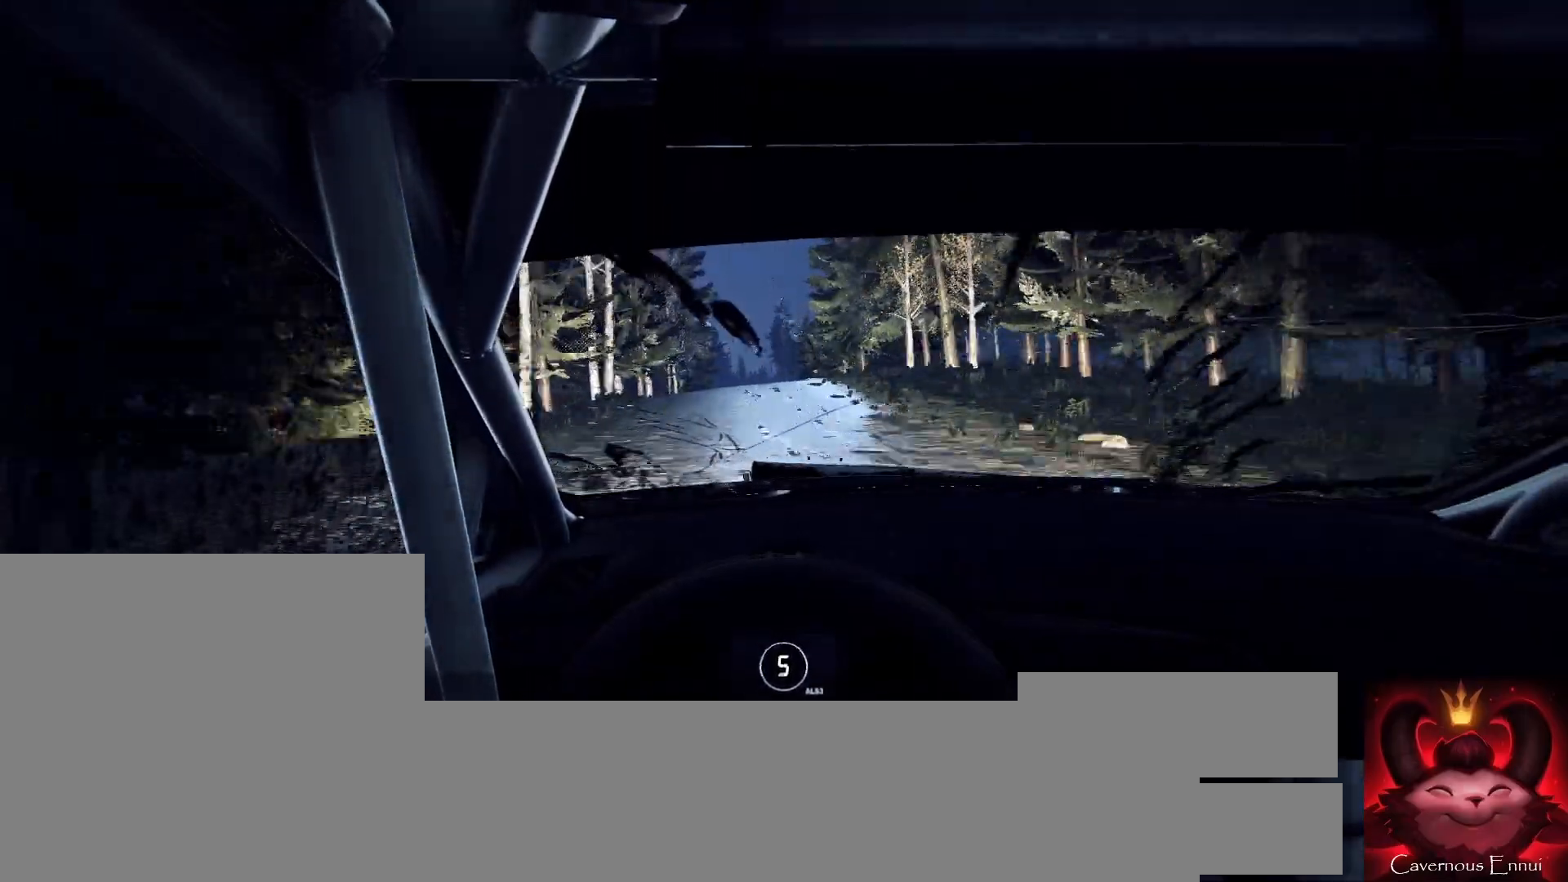
{"buttons": [], "left_stick": "center", "right_stick": "up", "events": []}
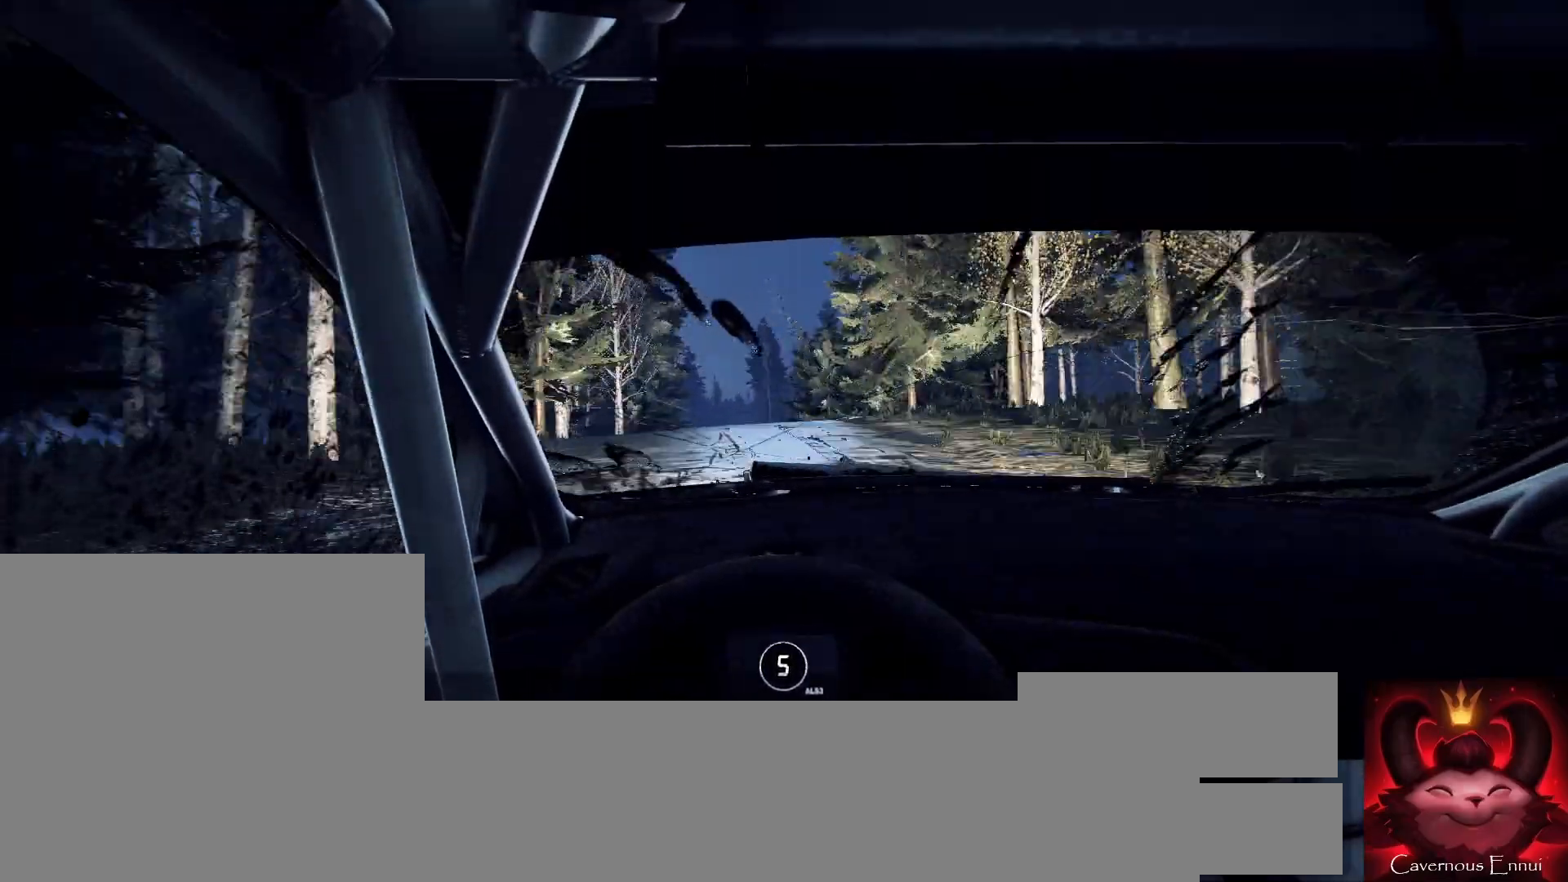
{"buttons": [], "left_stick": "down-left", "right_stick": "center", "events": [[67, "left_stick", "left"], [233, "left_stick", "center"], [467, "left_stick", "down-left"], [500, "right_stick", "center"]]}
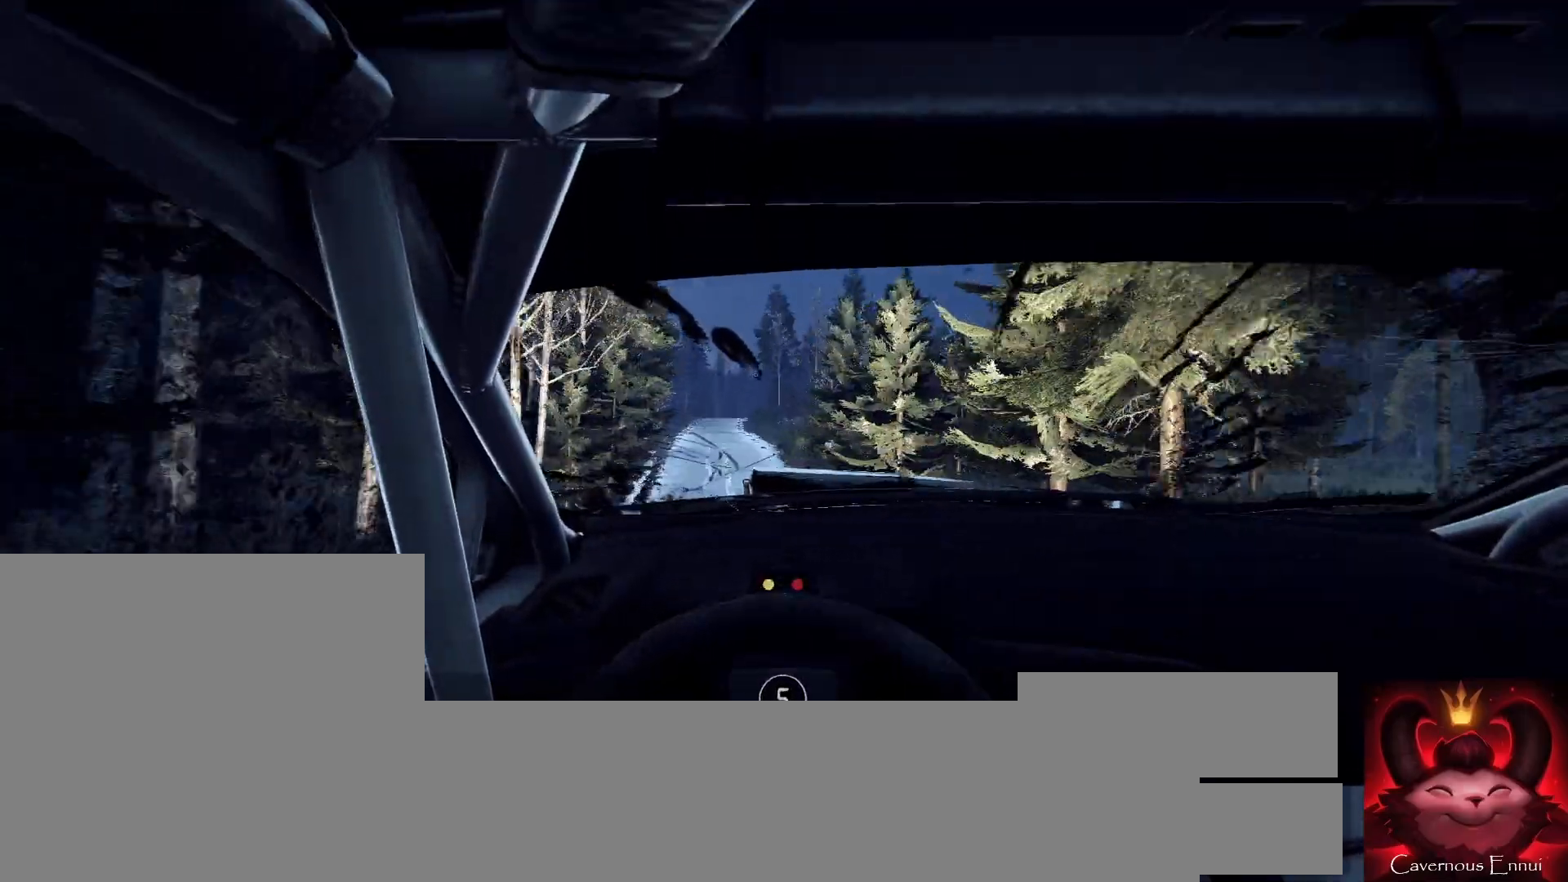
{"buttons": [], "left_stick": "center", "right_stick": "center", "events": [[167, "left_stick", "center"]]}
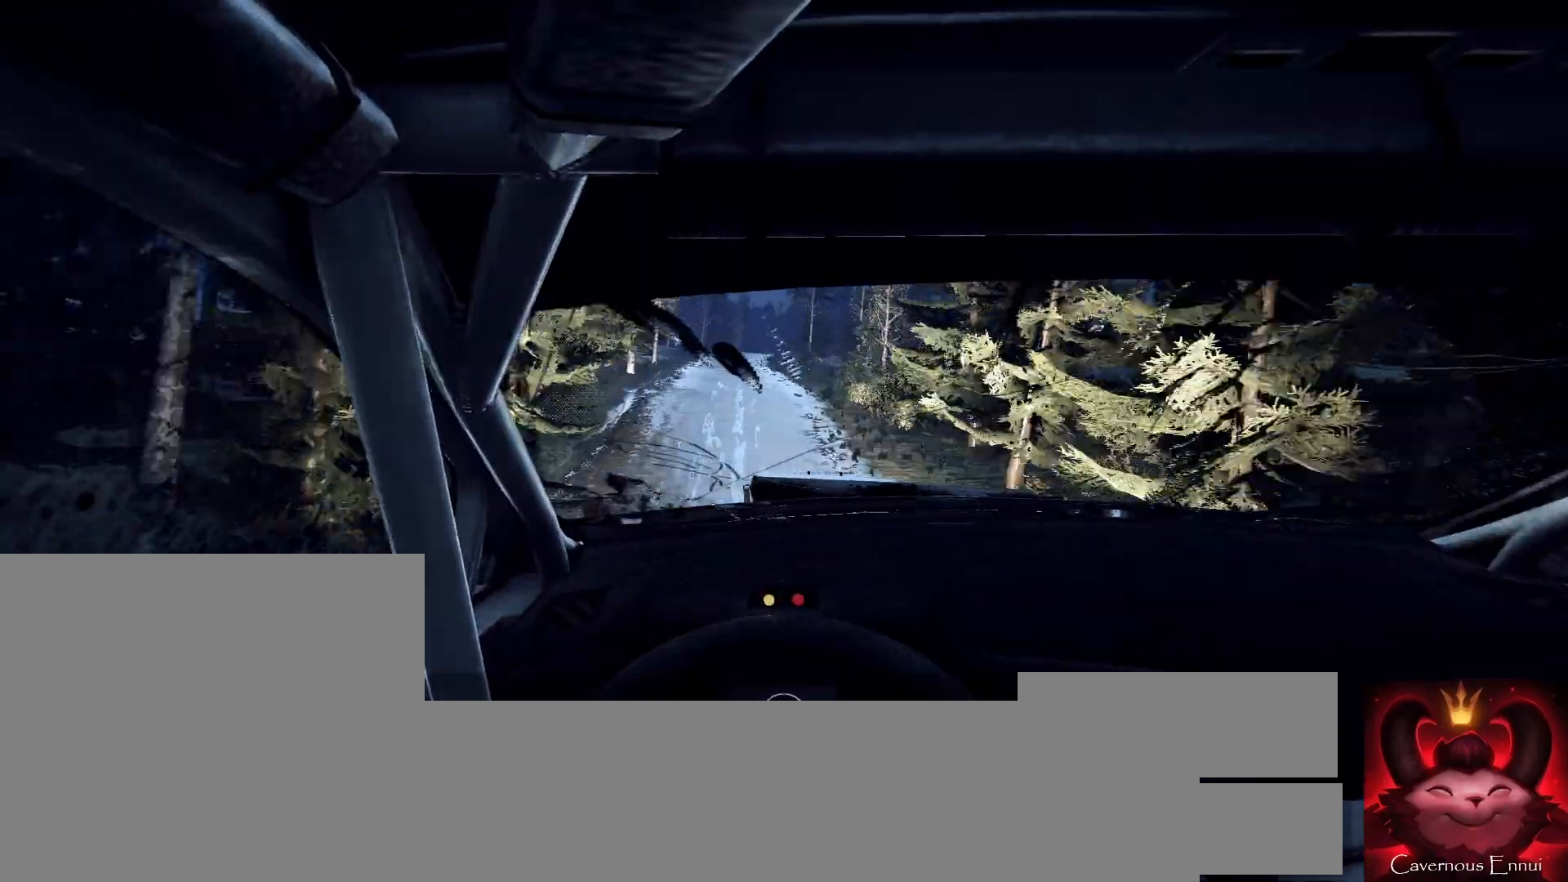
{"buttons": [], "left_stick": "center", "right_stick": "up", "events": [[67, "left_stick", "left"], [267, "right_stick", "up"], [400, "left_stick", "center"]]}
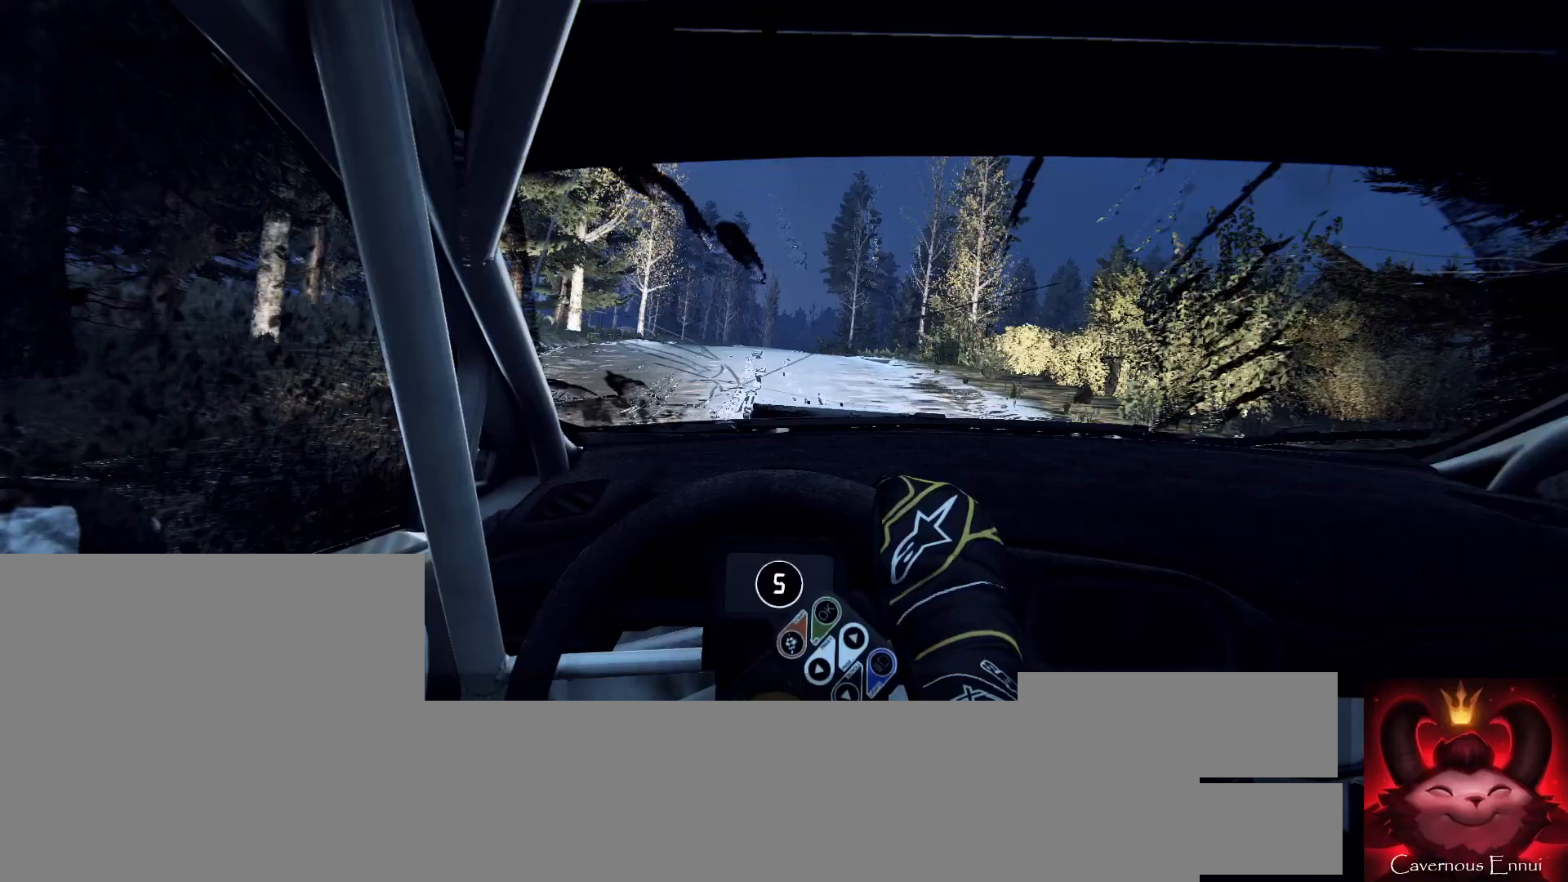
{"buttons": [], "left_stick": "down-left", "right_stick": "up", "events": [[67, "right_stick", "center"], [367, "right_stick", "up"], [467, "left_stick", "down-left"]]}
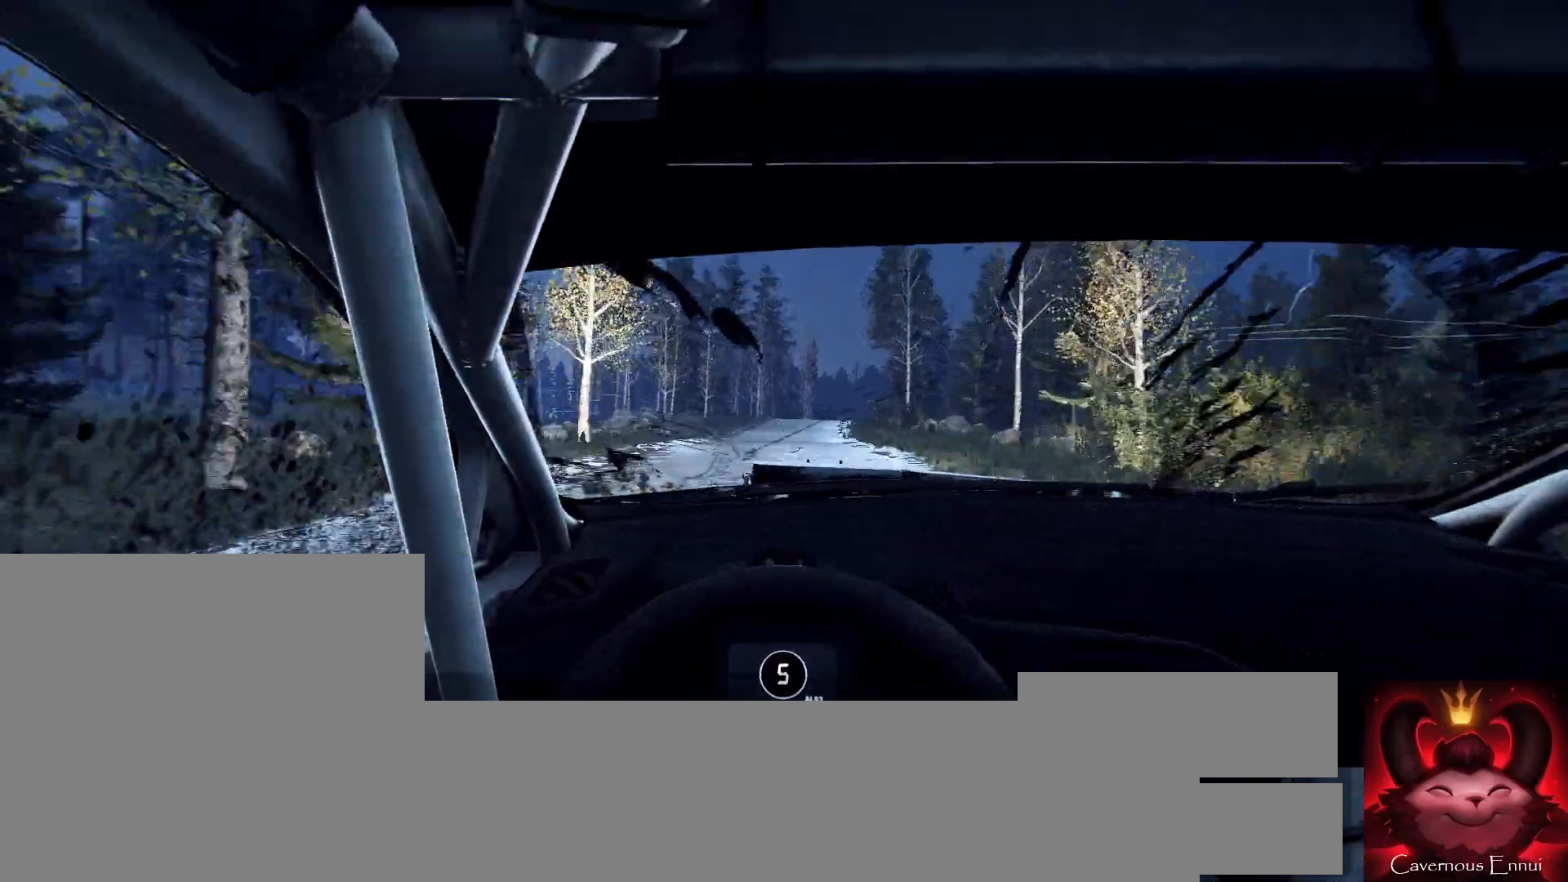
{"buttons": [], "left_stick": "right", "right_stick": "up", "events": [[33, "left_stick", "center"], [333, "left_stick", "right"]]}
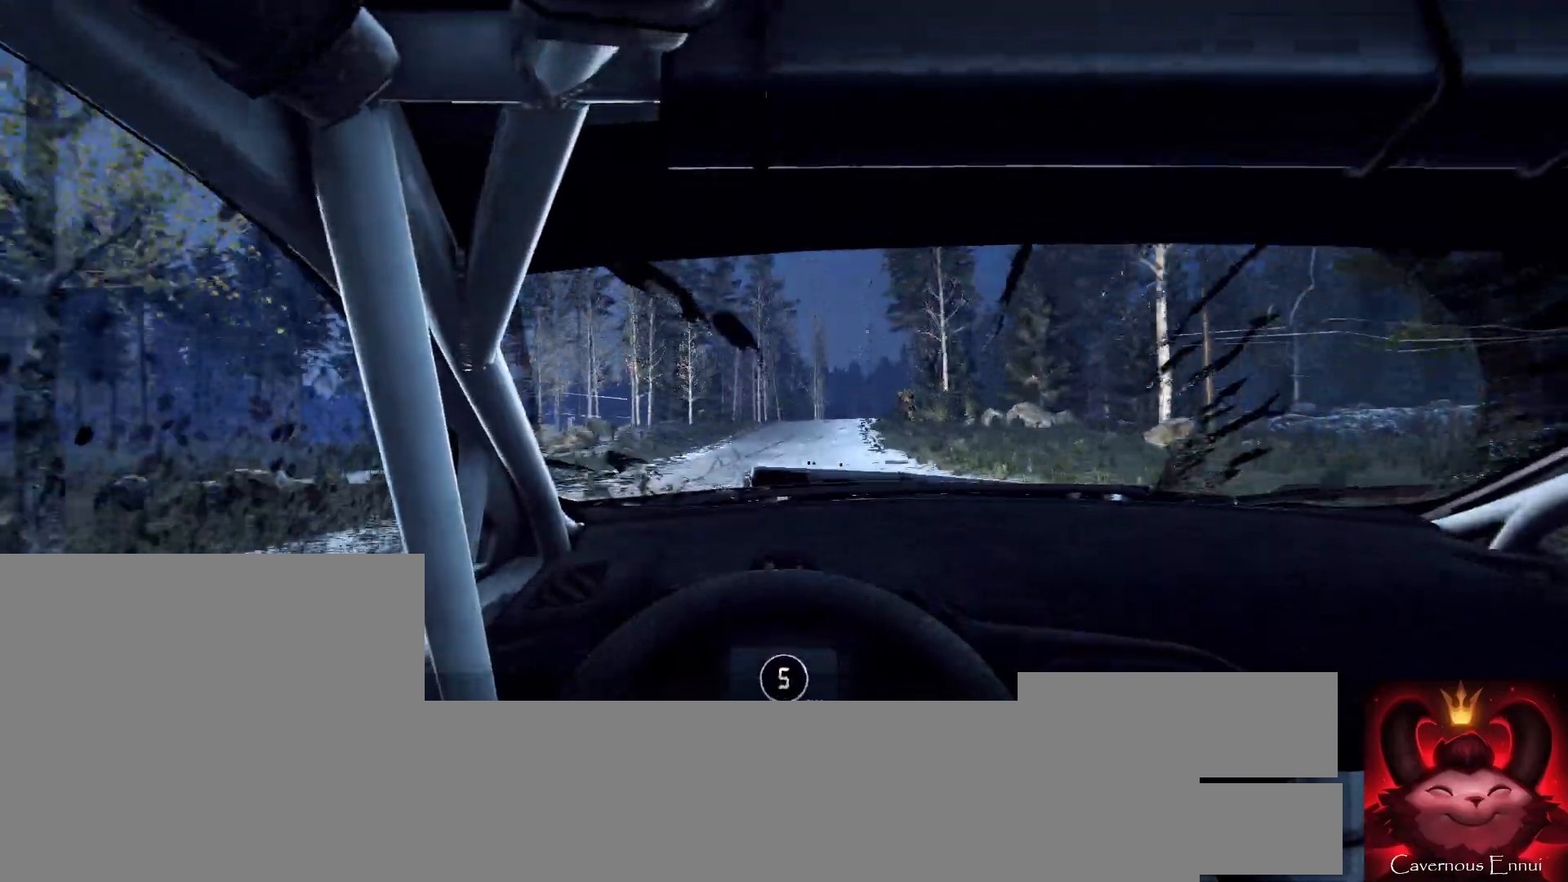
{"buttons": [], "left_stick": "center", "right_stick": "center", "events": [[33, "left_stick", "center"], [267, "left_stick", "right"], [333, "right_stick", "center"], [433, "left_stick", "center"]]}
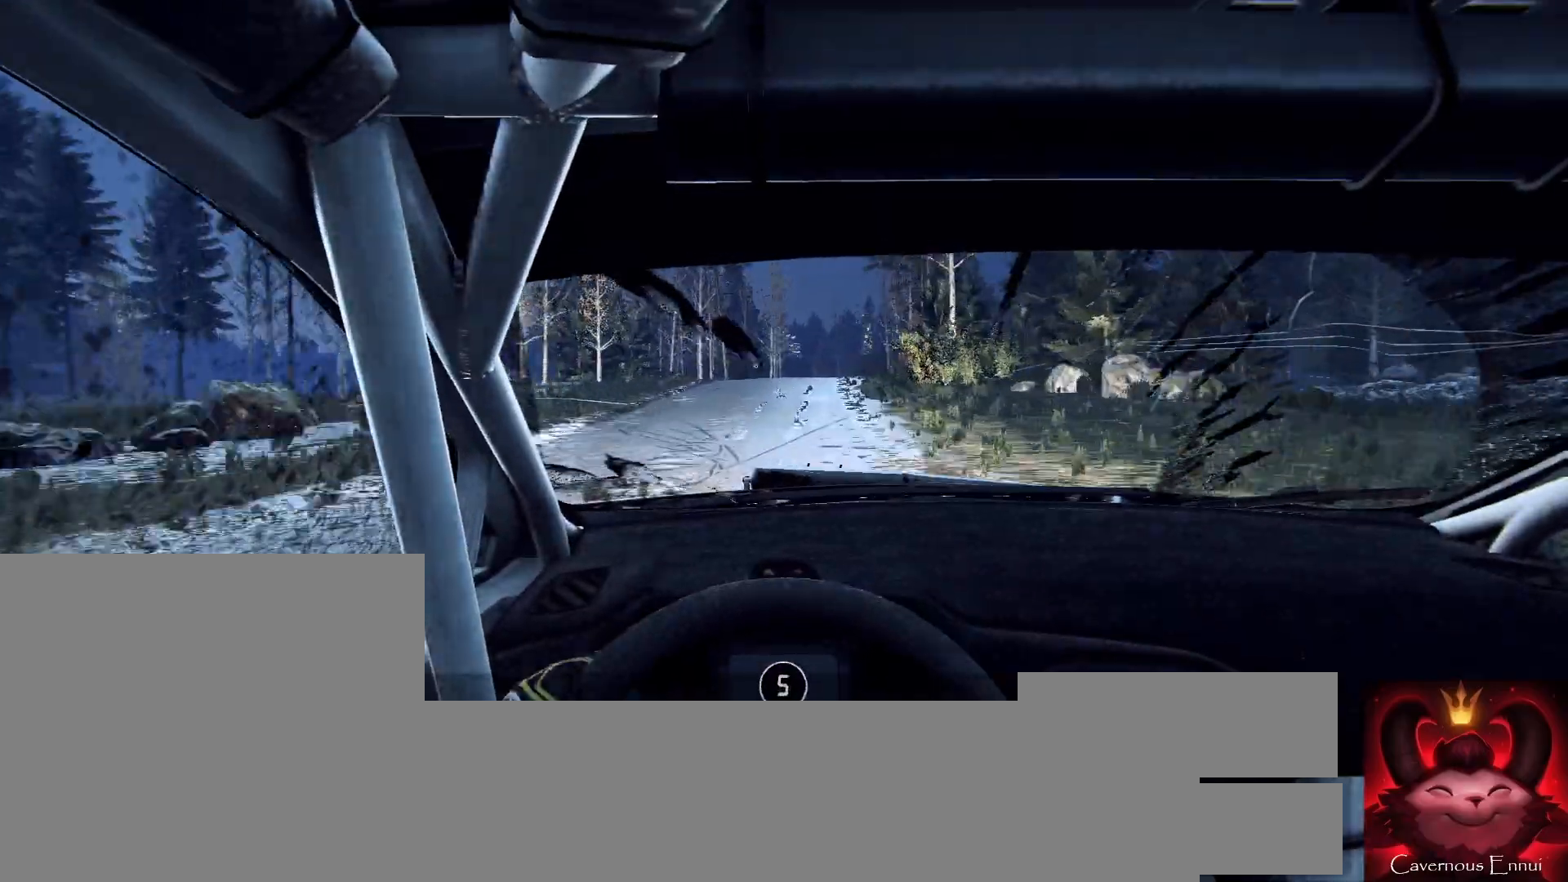
{"buttons": [], "left_stick": "center", "right_stick": "center", "events": [[100, "left_stick", "right"], [167, "right_stick", "up"], [267, "left_stick", "center"], [300, "right_stick", "center"]]}
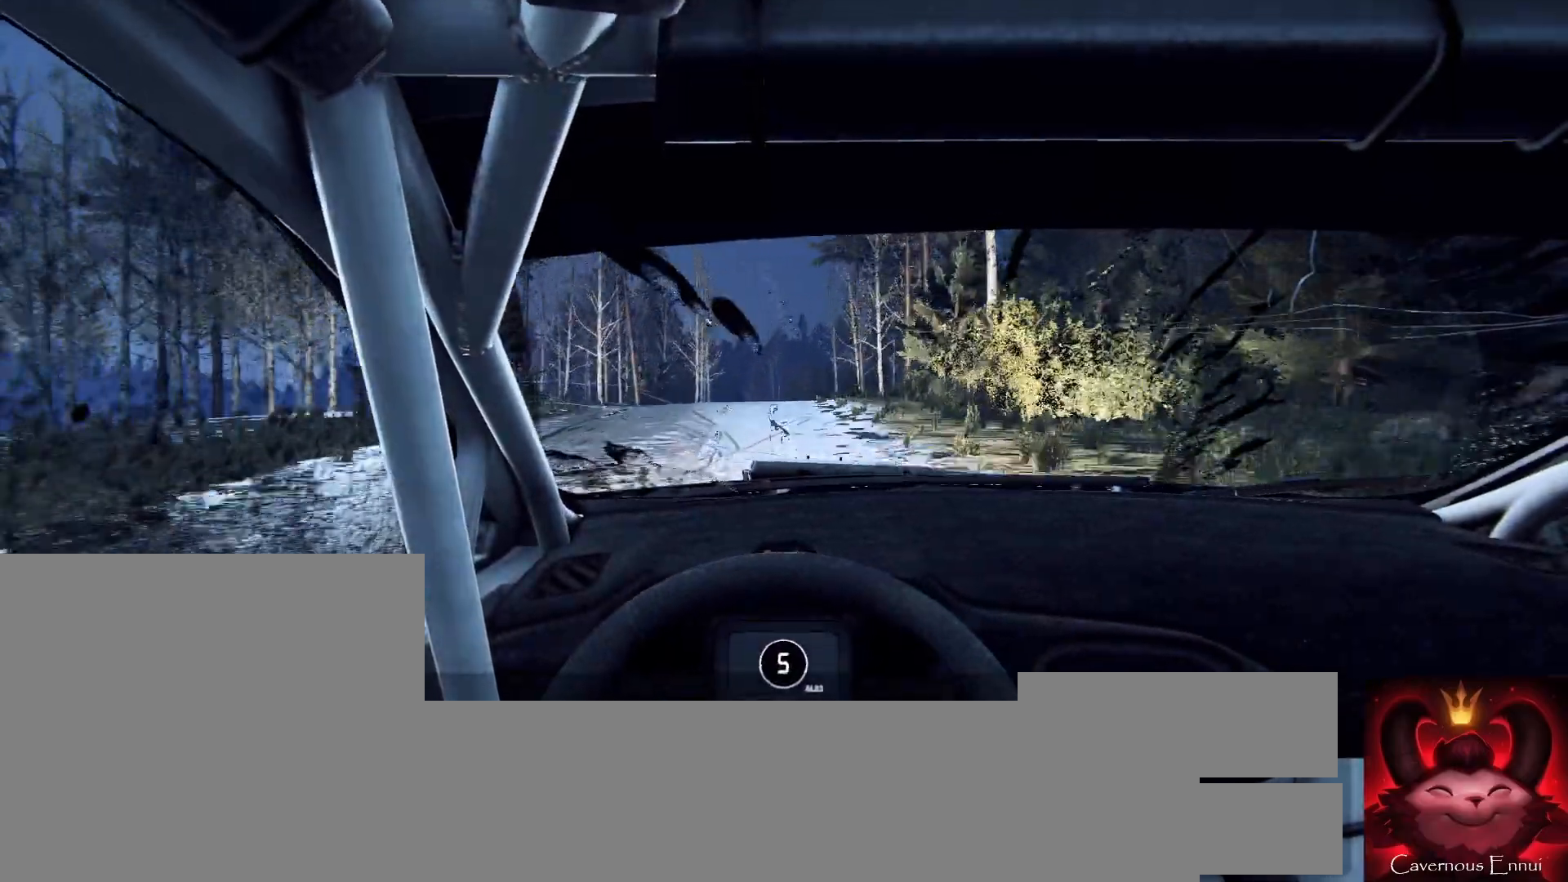
{"buttons": [], "left_stick": "center", "right_stick": "up", "events": [[100, "right_stick", "up"]]}
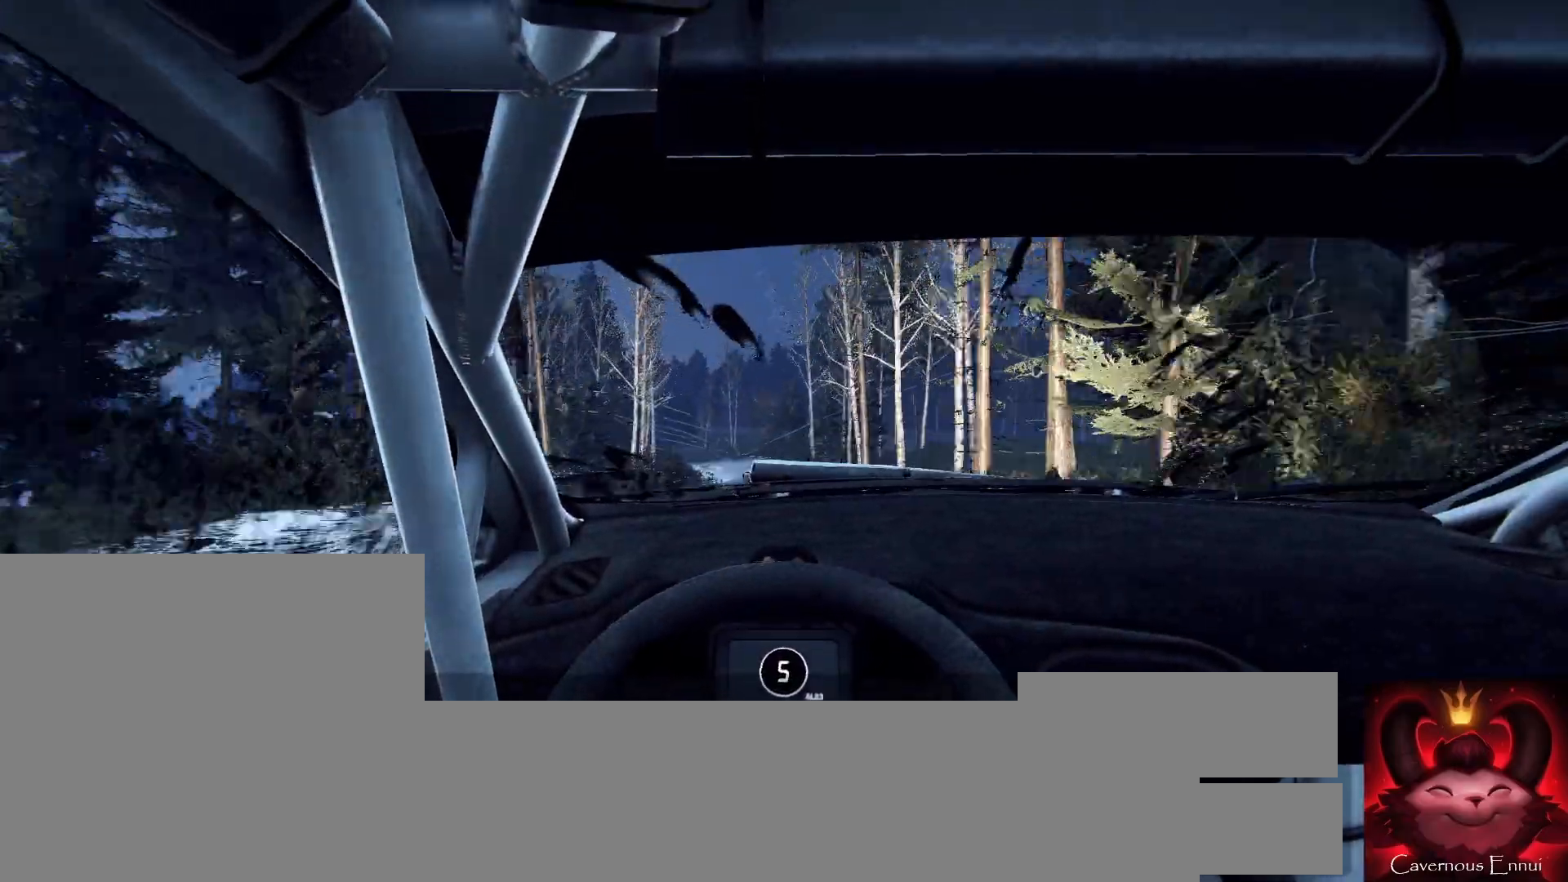
{"buttons": [], "left_stick": "center", "right_stick": "center", "events": [[233, "right_stick", "center"]]}
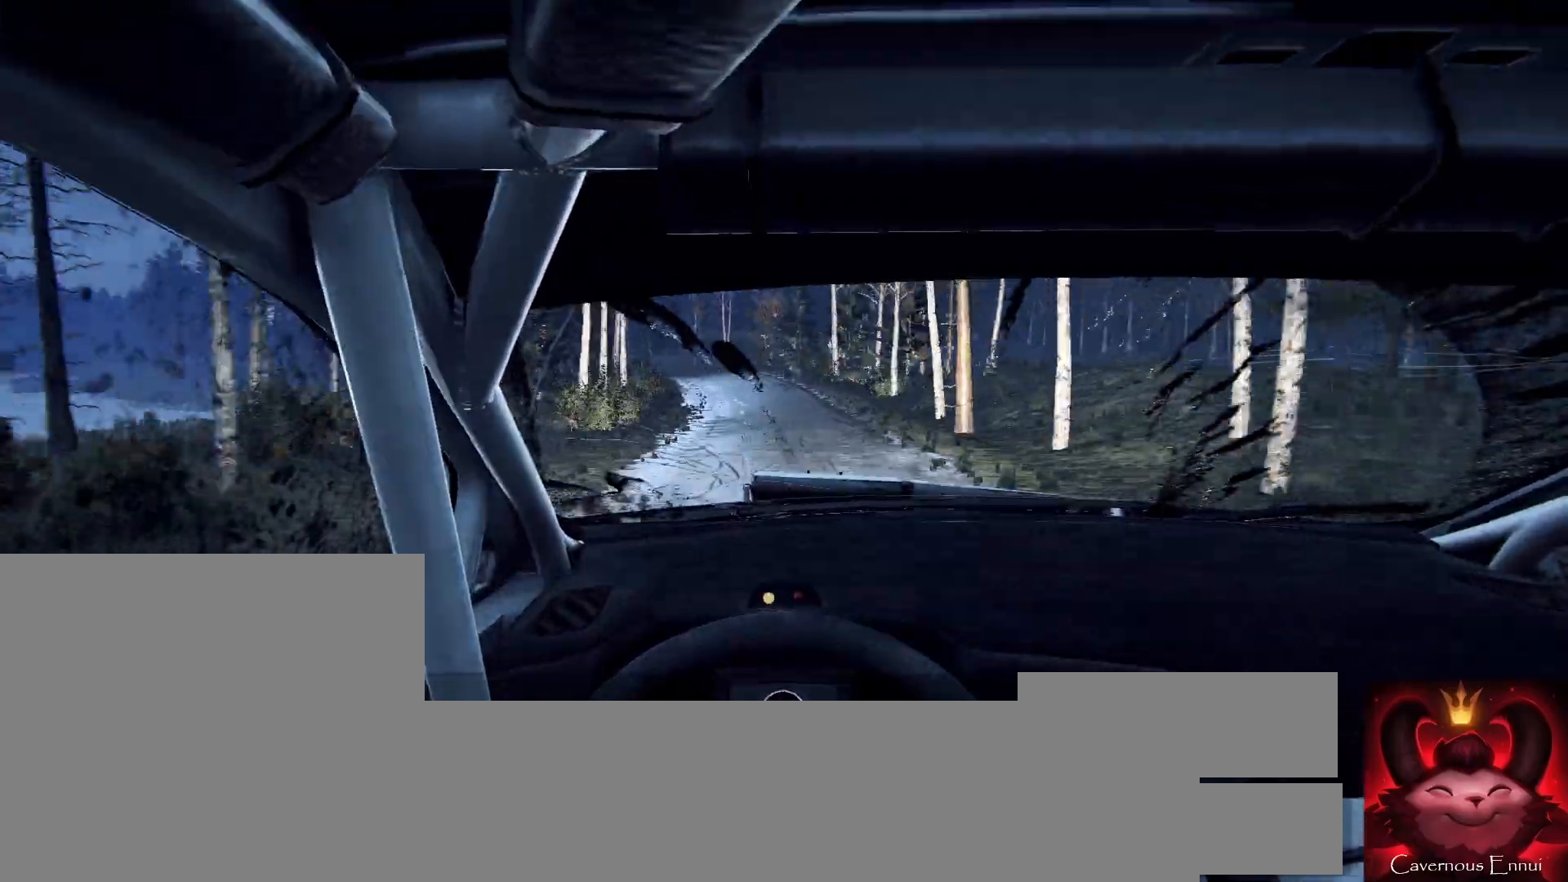
{"buttons": [], "left_stick": "center", "right_stick": "center", "events": [[167, "left_stick", "right"], [333, "left_stick", "center"]]}
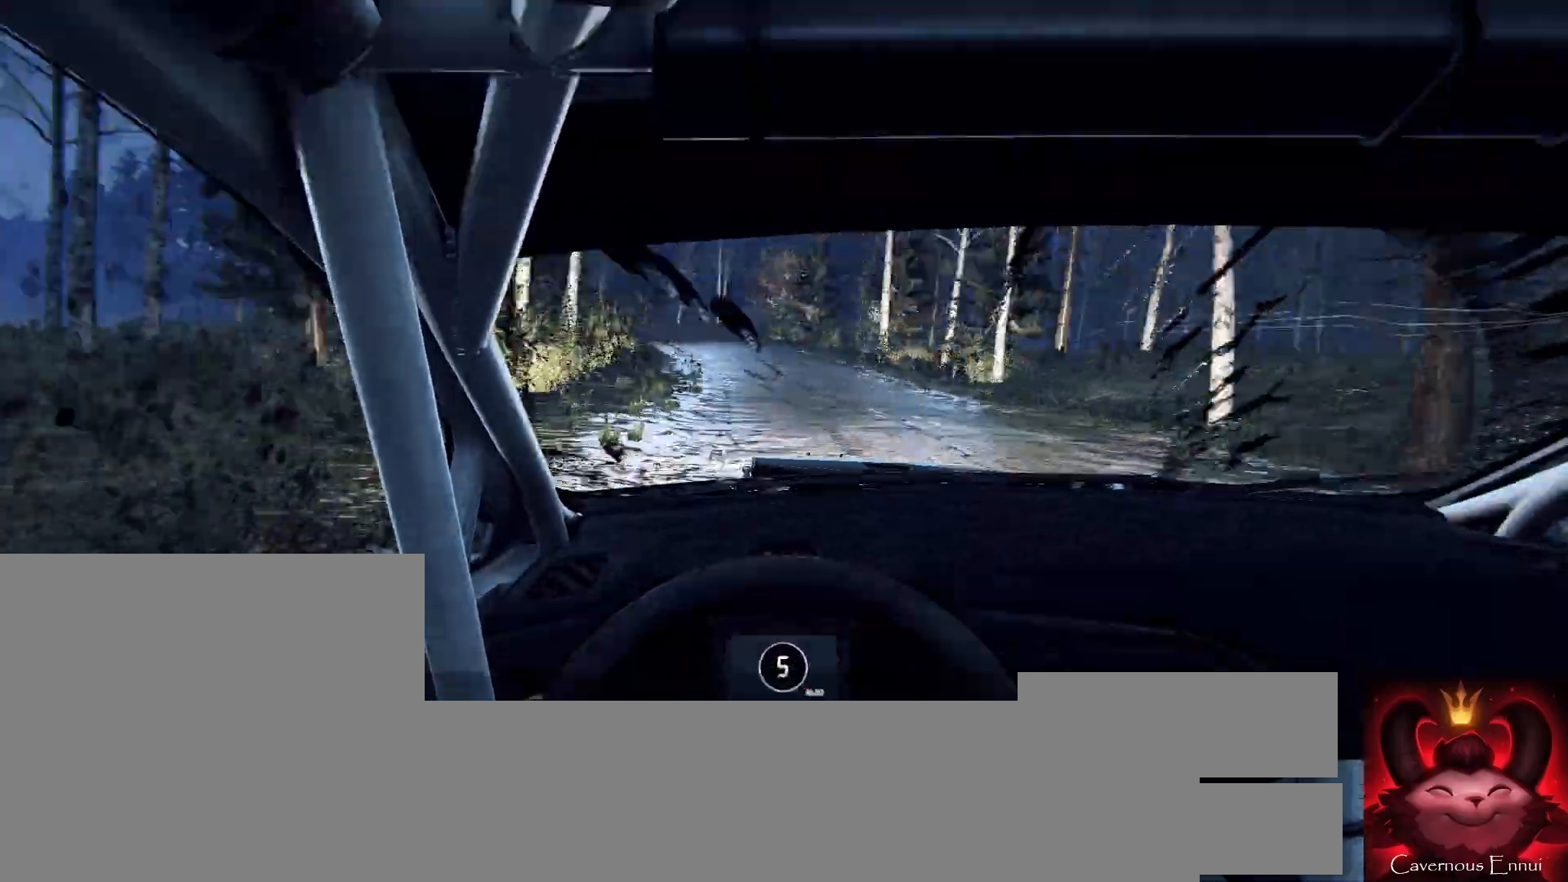
{"buttons": [], "left_stick": "left", "right_stick": "center", "events": [[33, "left_stick", "left"], [233, "L2", "down"], [367, "L2", "up"], [367, "left_stick", "center"], [467, "left_stick", "left"]]}
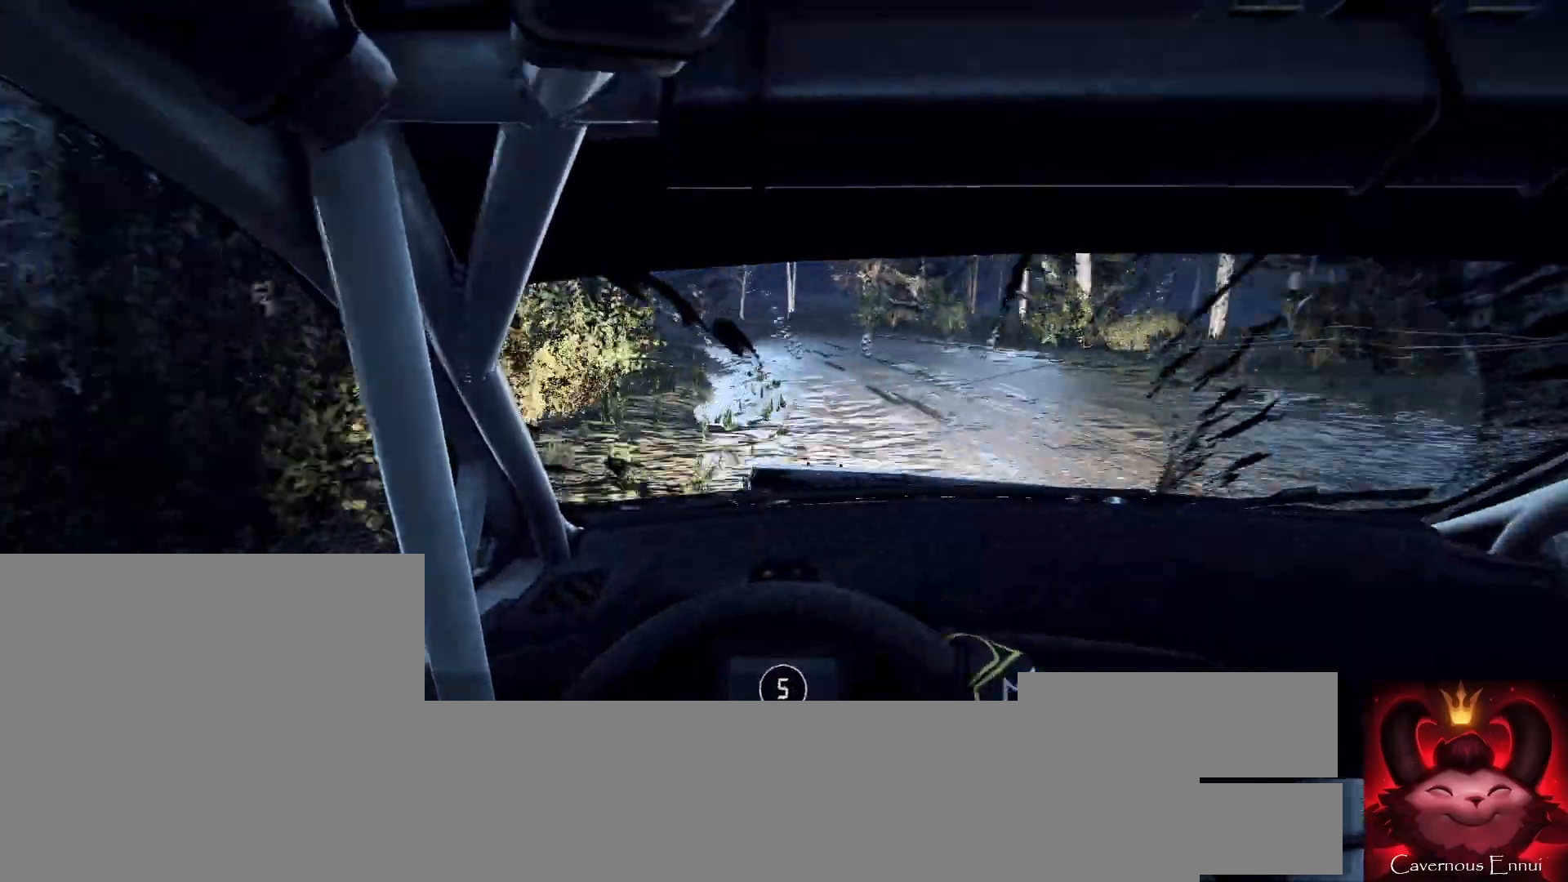
{"buttons": [], "left_stick": "left", "right_stick": "center", "events": [[33, "L2", "down"], [167, "L2", "up"], [233, "left_stick", "center"], [300, "L2", "down"], [300, "left_stick", "left"], [400, "L1", "down"], [400, "L2", "up"], [500, "L1", "up"]]}
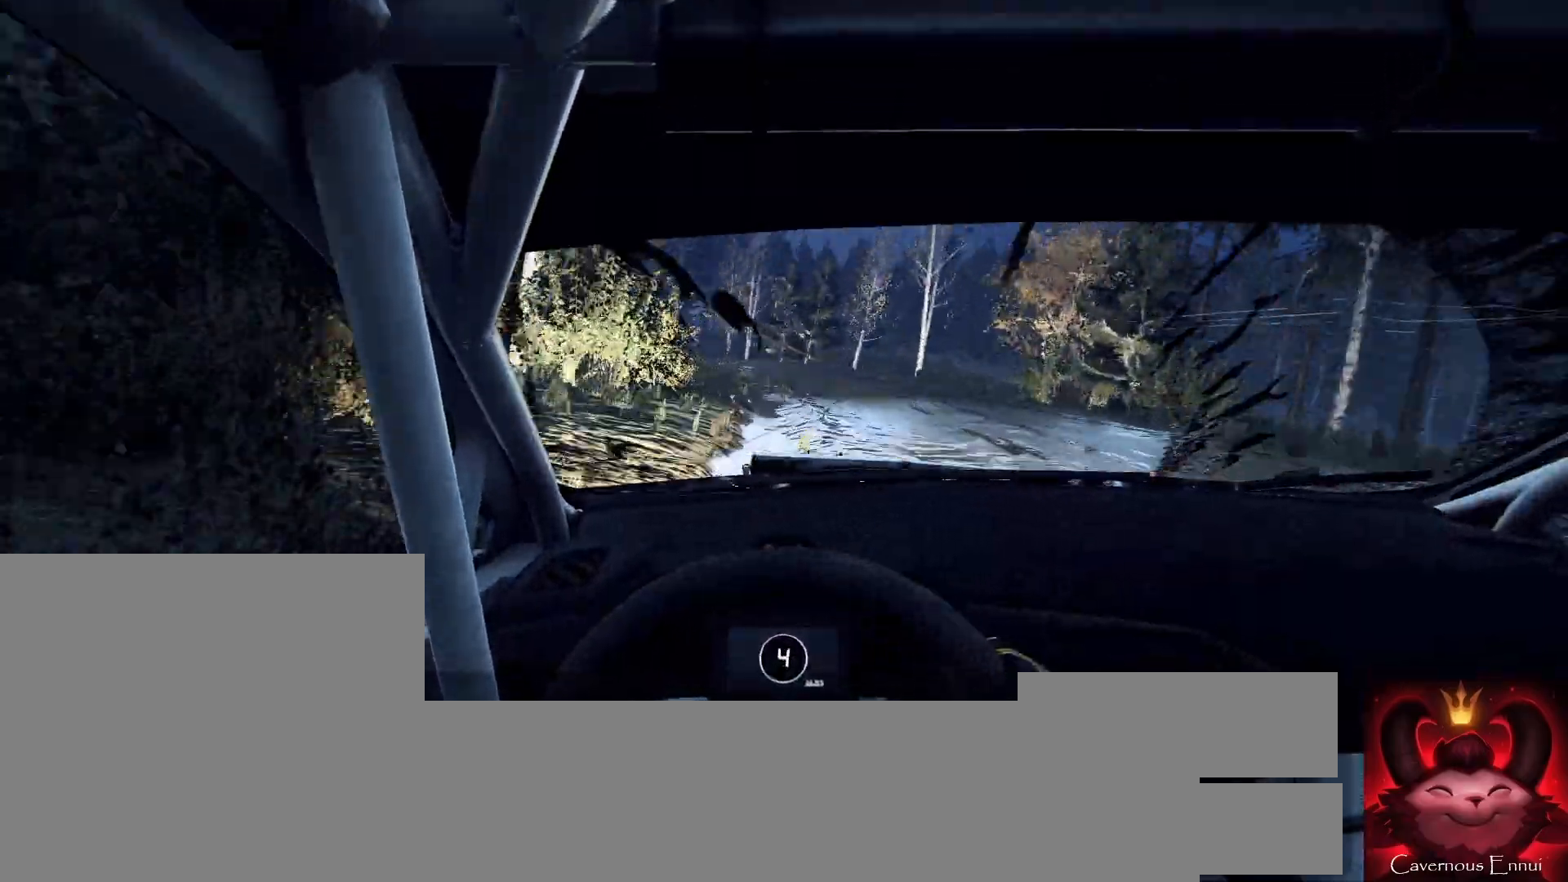
{"buttons": [], "left_stick": "center", "right_stick": "center", "events": [[133, "left_stick", "center"], [233, "left_stick", "left"], [500, "left_stick", "center"]]}
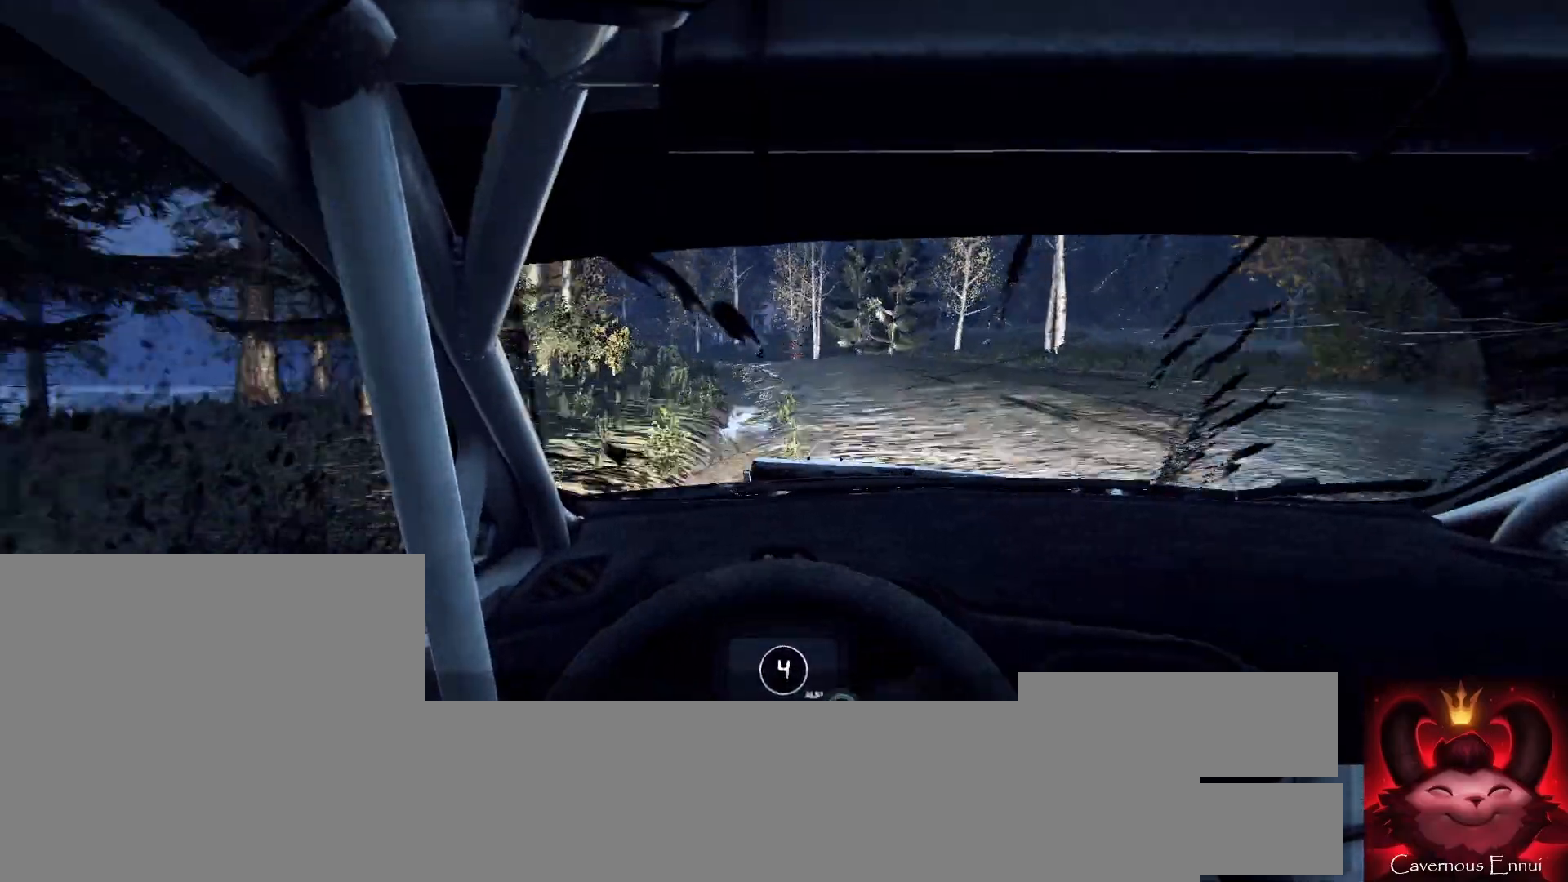
{"buttons": [], "left_stick": "center", "right_stick": "center", "events": [[100, "left_stick", "left"], [433, "left_stick", "center"]]}
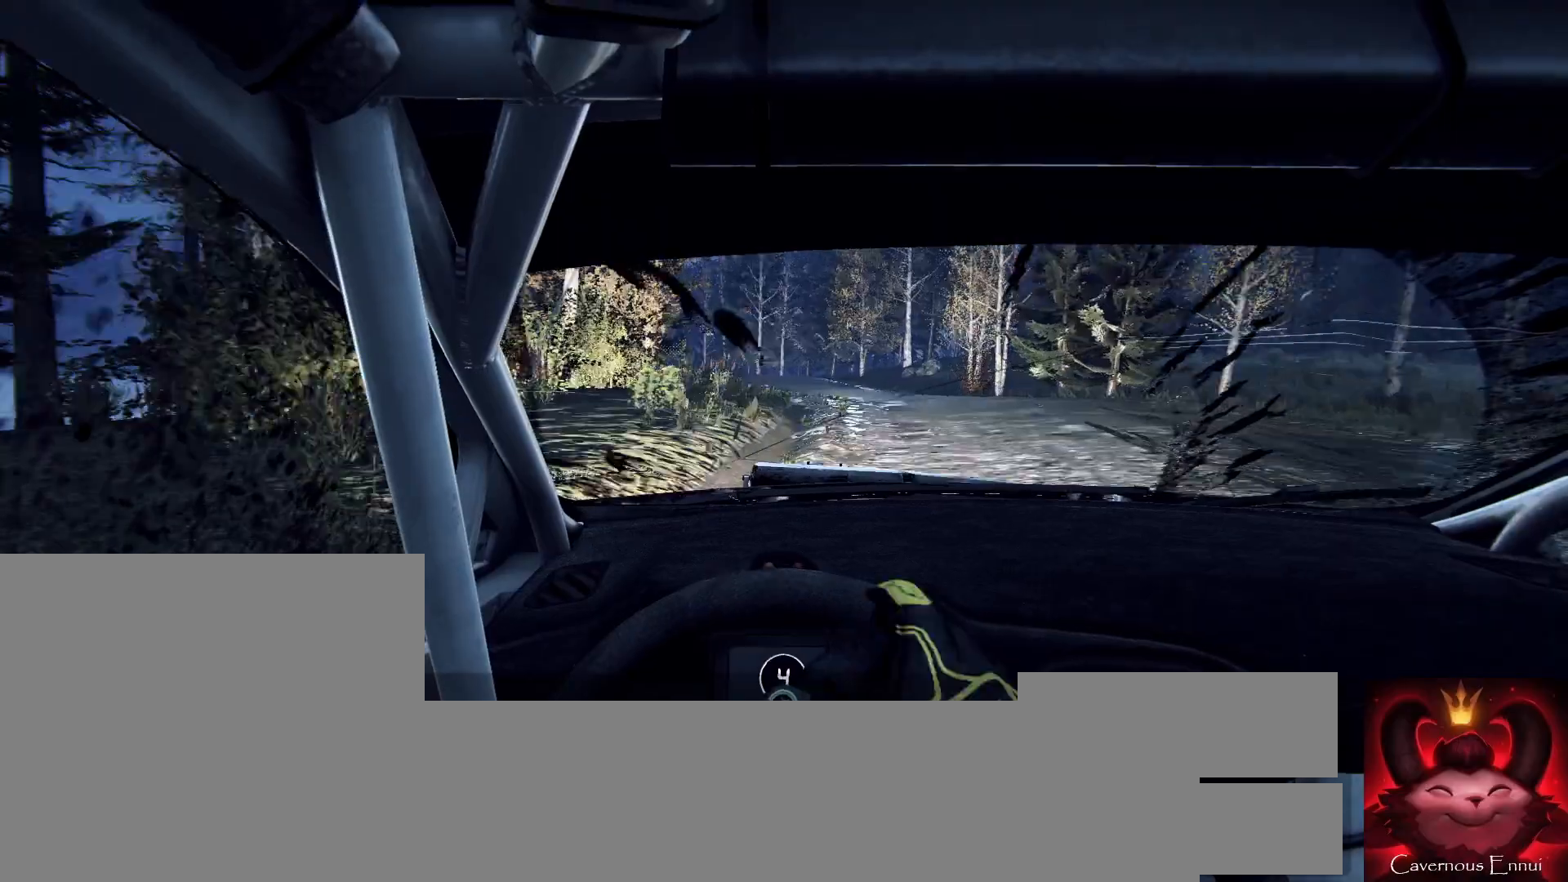
{"buttons": [], "left_stick": "right", "right_stick": "center", "events": [[100, "left_stick", "left"], [200, "left_stick", "center"], [367, "left_stick", "right"]]}
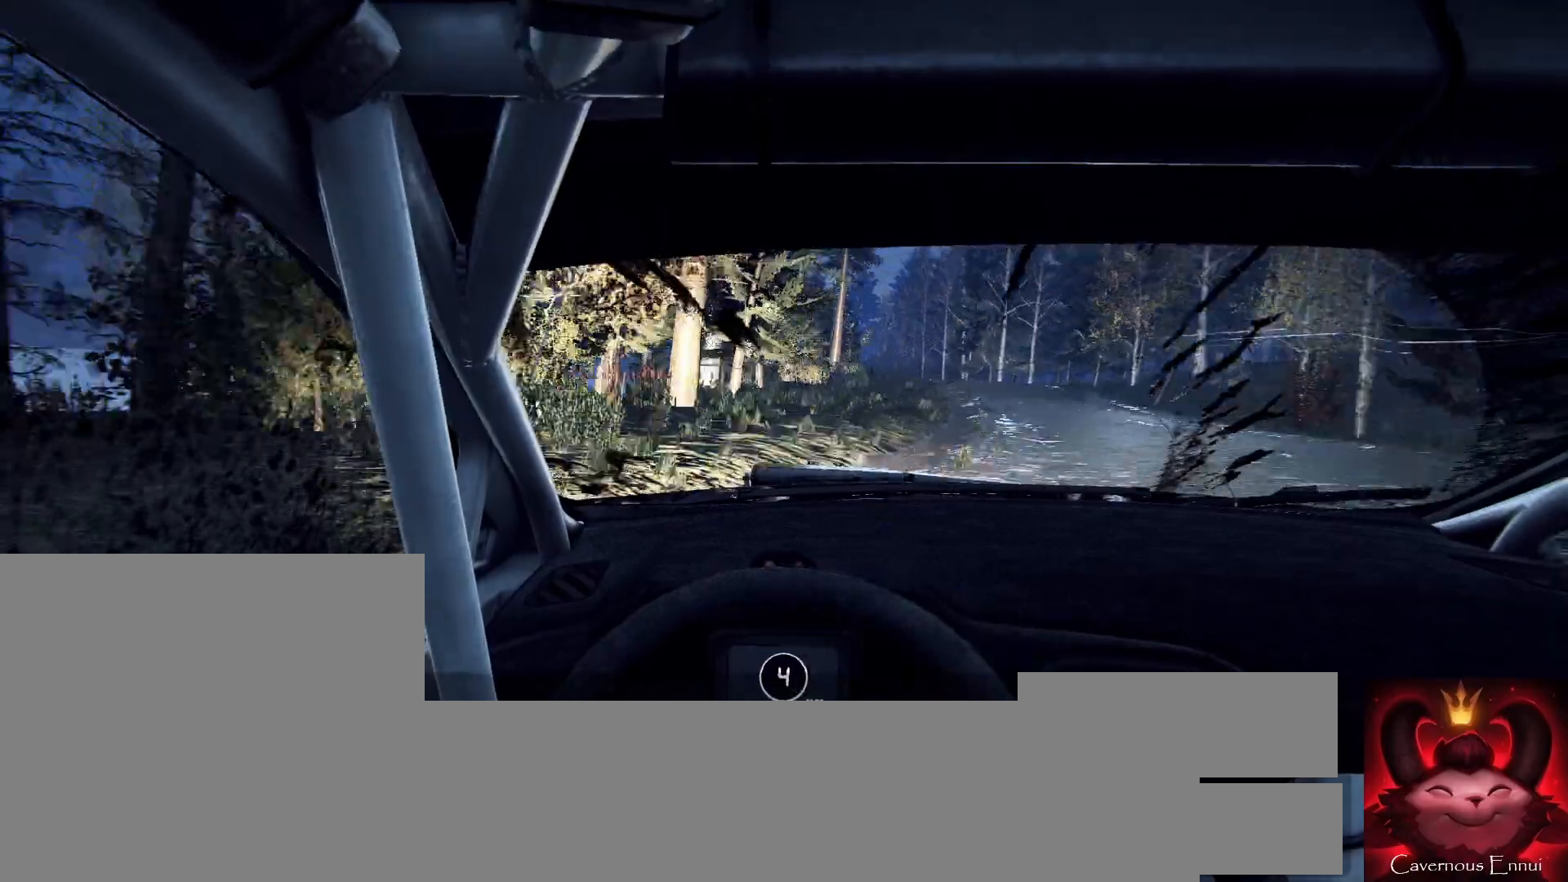
{"buttons": [], "left_stick": "right", "right_stick": "up", "events": [[100, "L2", "down"], [100, "right_stick", "up-right"], [167, "left_stick", "center"], [267, "left_stick", "right"], [267, "right_stick", "up"], [333, "L2", "up"], [400, "L2", "down"], [467, "L2", "up"]]}